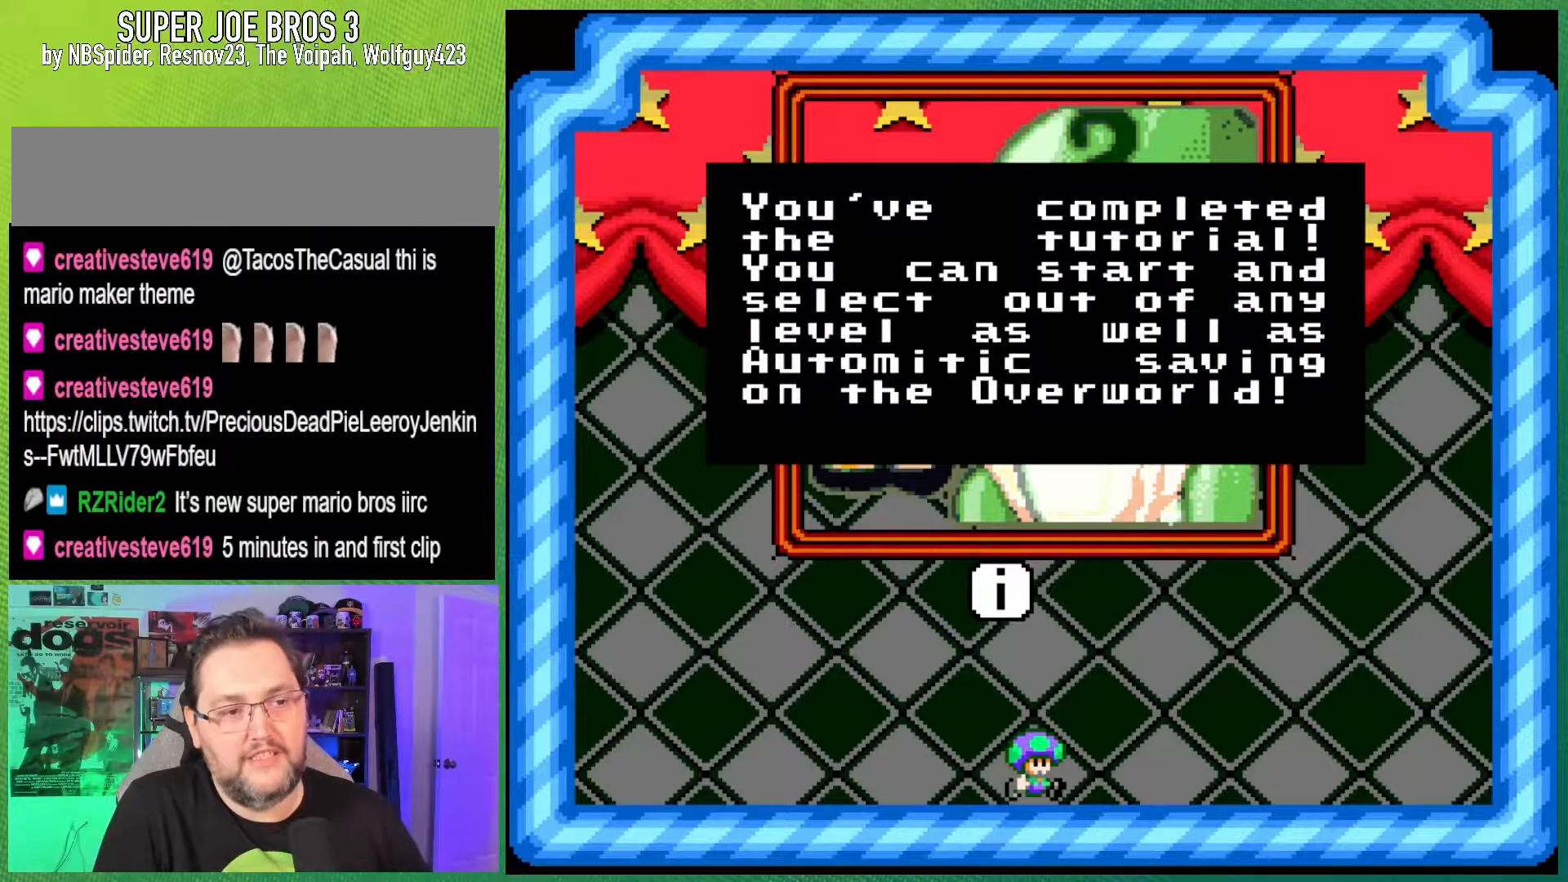
Gameplay with a controller (Nintendo layout); each line is a JSON object with the inputs held at the frame after it. "events" lists button and stick changes between this image and that frame as [ms after this image, input, new state], when the widget could be followed in between. Not read: L3 R3.
{"buttons": ["A"], "events": [[350, "A", "down"]]}
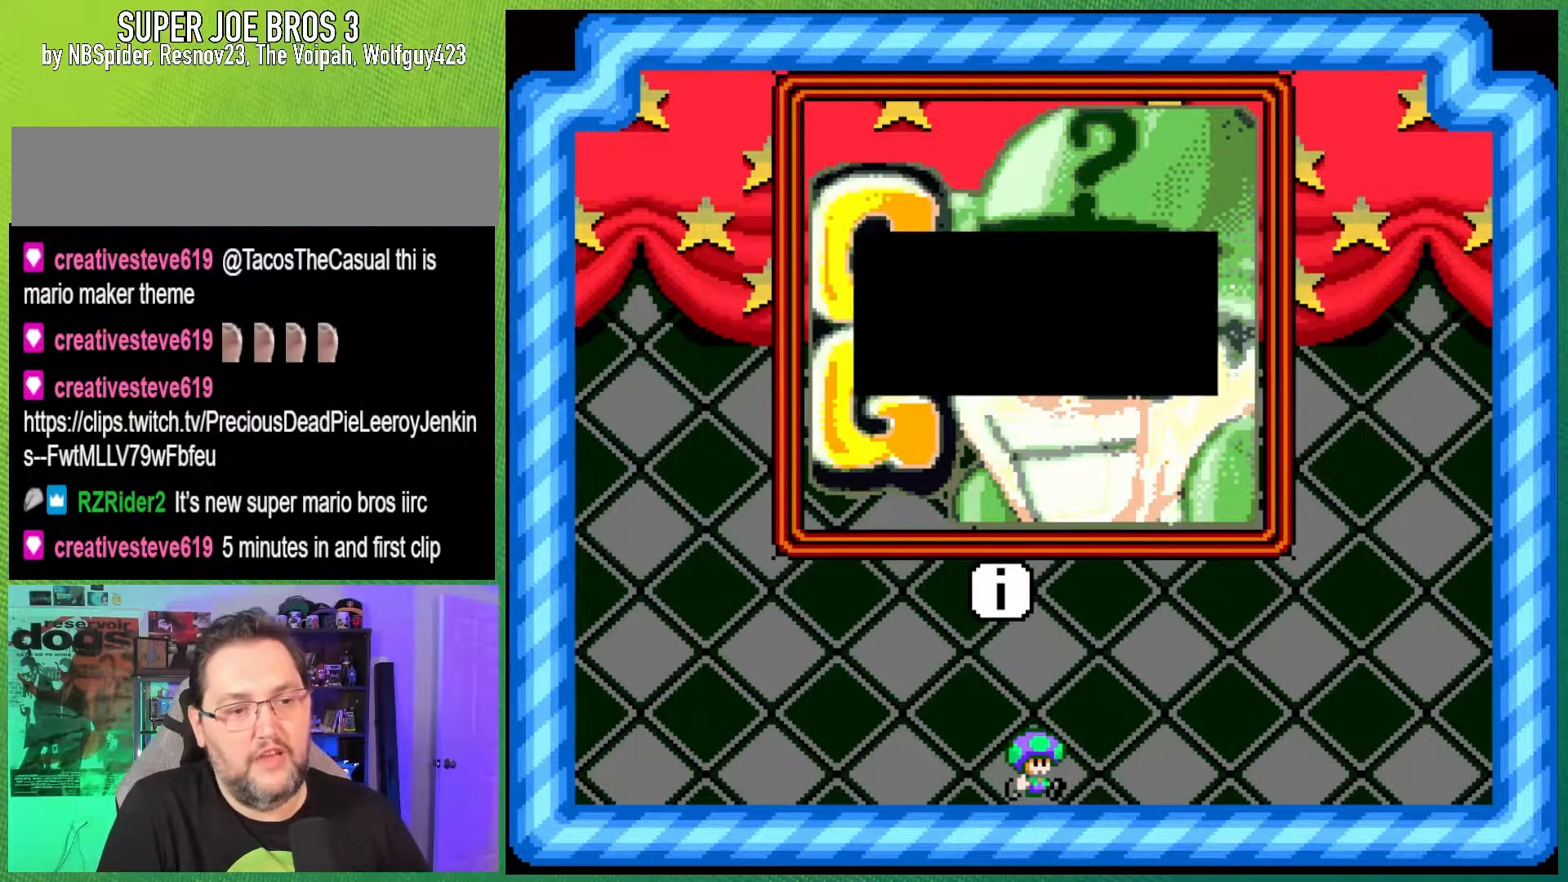
{"buttons": ["Y", "DPAD_RIGHT"], "events": [[17, "A", "up"], [317, "DPAD_RIGHT", "down"], [350, "Y", "down"]]}
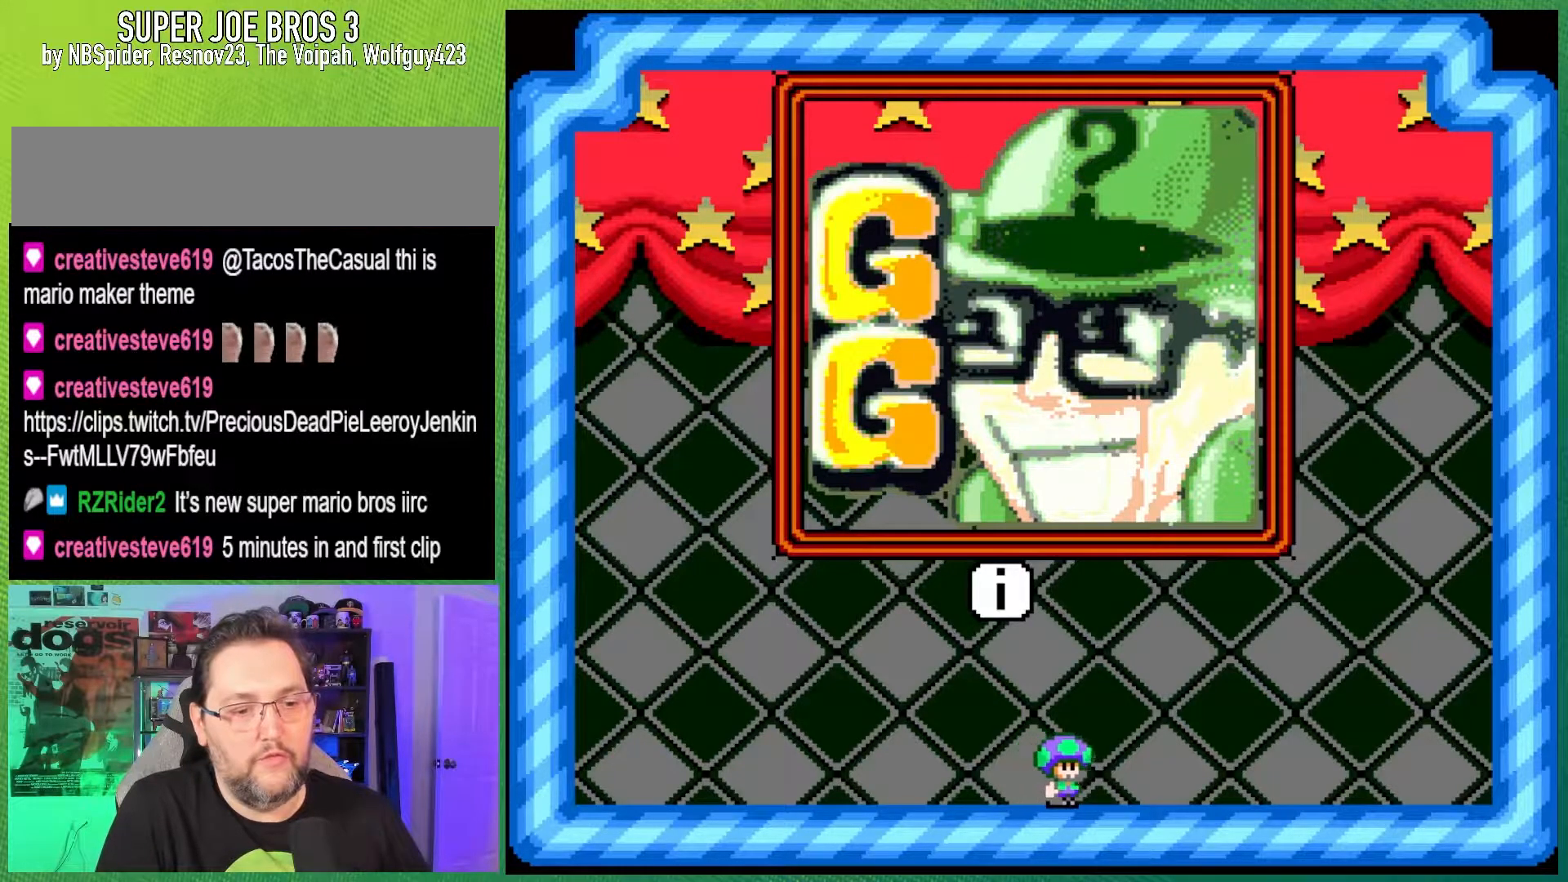
{"buttons": [], "events": [[150, "Y", "up"], [183, "DPAD_RIGHT", "up"]]}
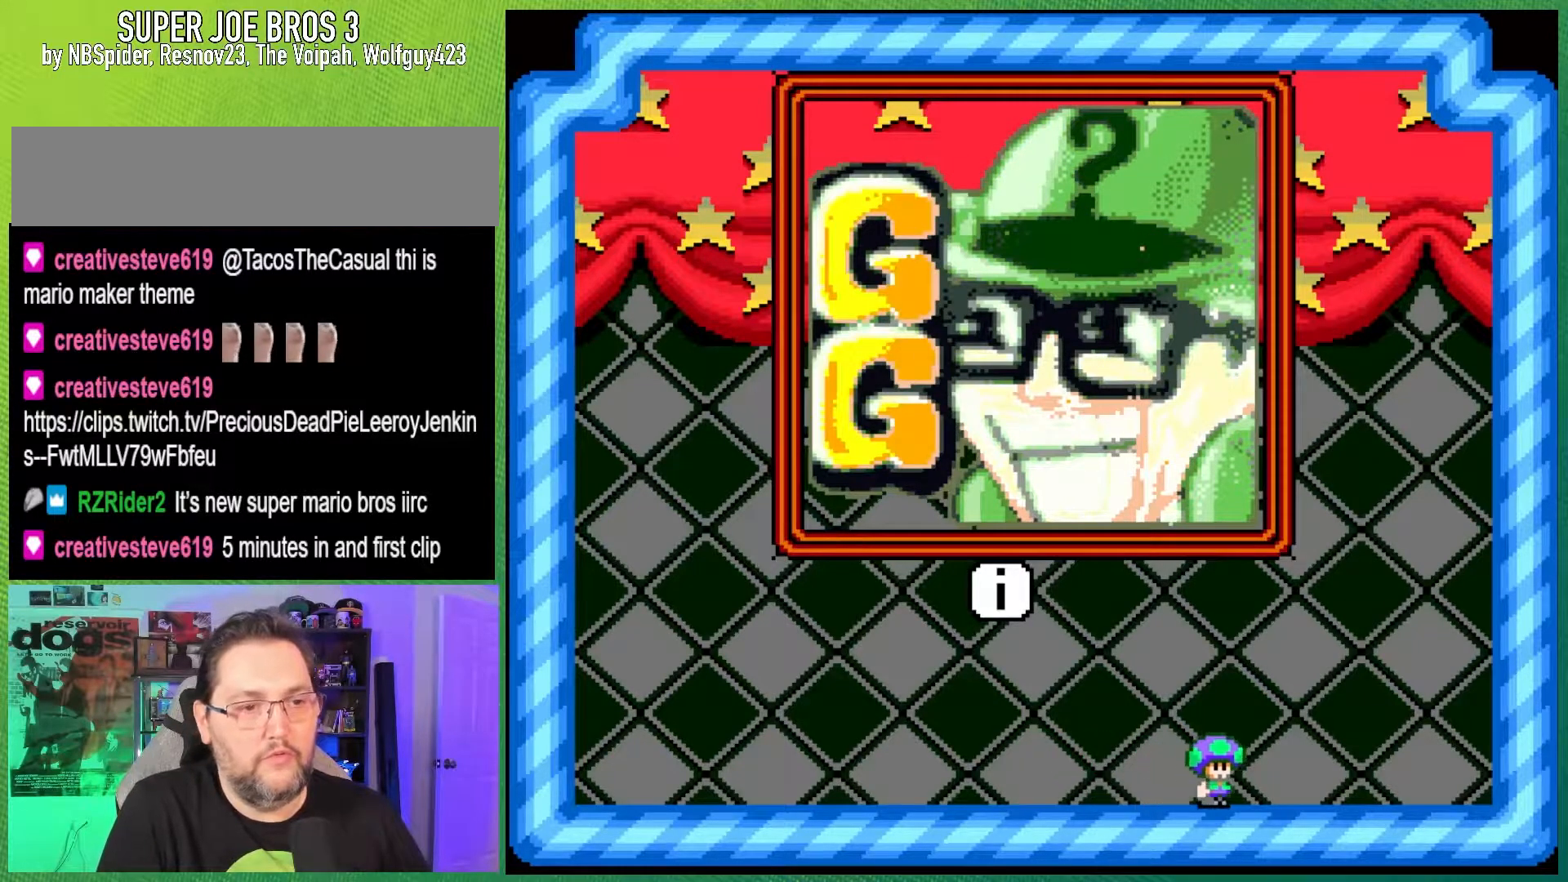
{"buttons": [], "events": []}
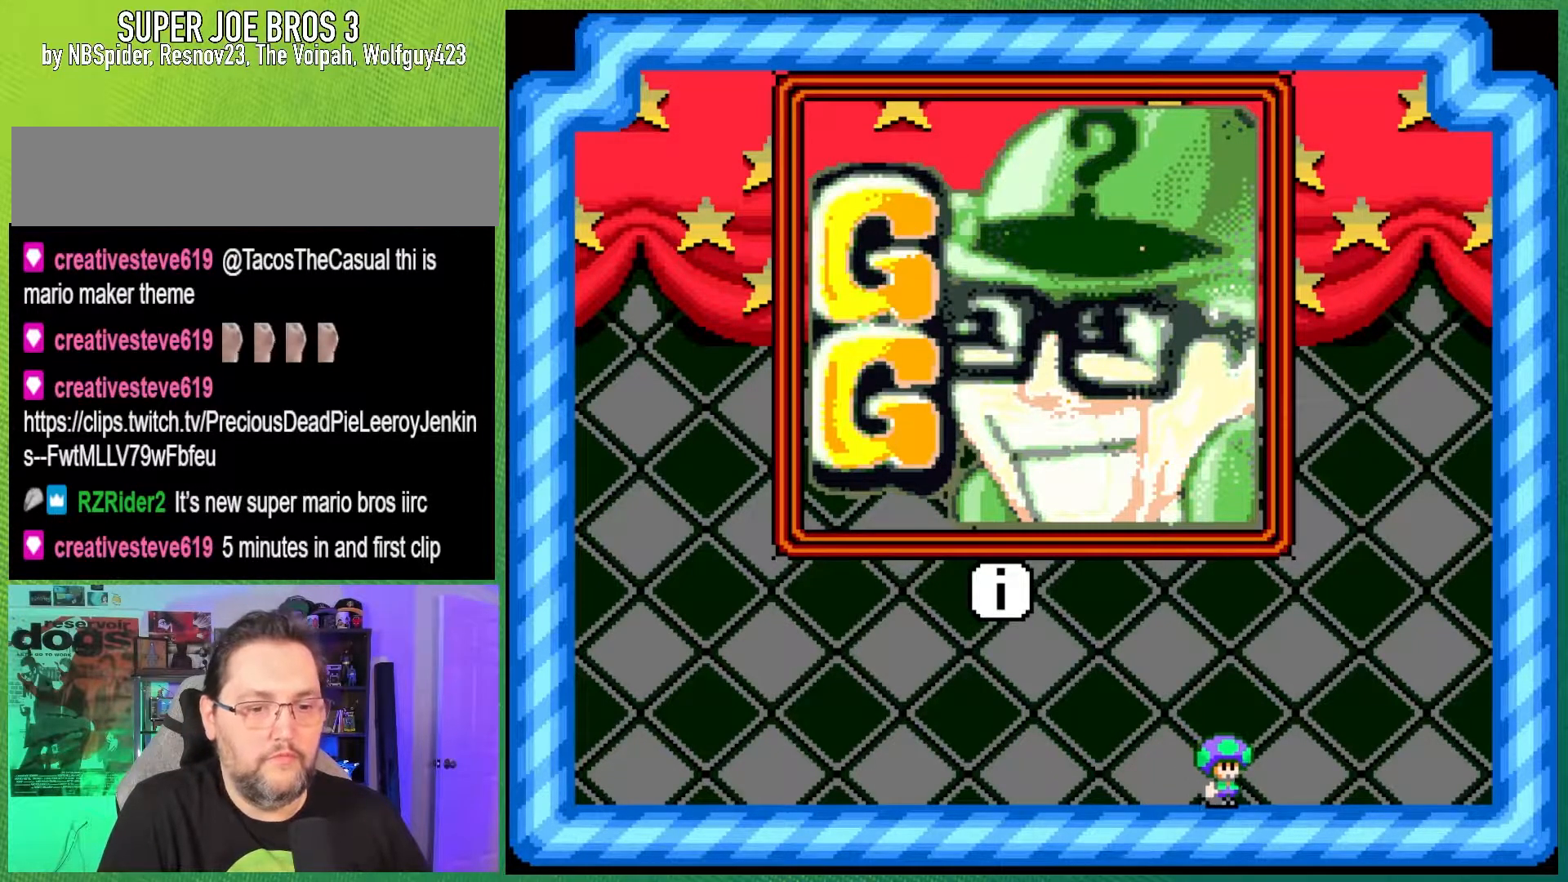
{"buttons": [], "events": [[200, "START", "down"], [283, "SELECT", "down"], [450, "START", "up"], [483, "SELECT", "up"]]}
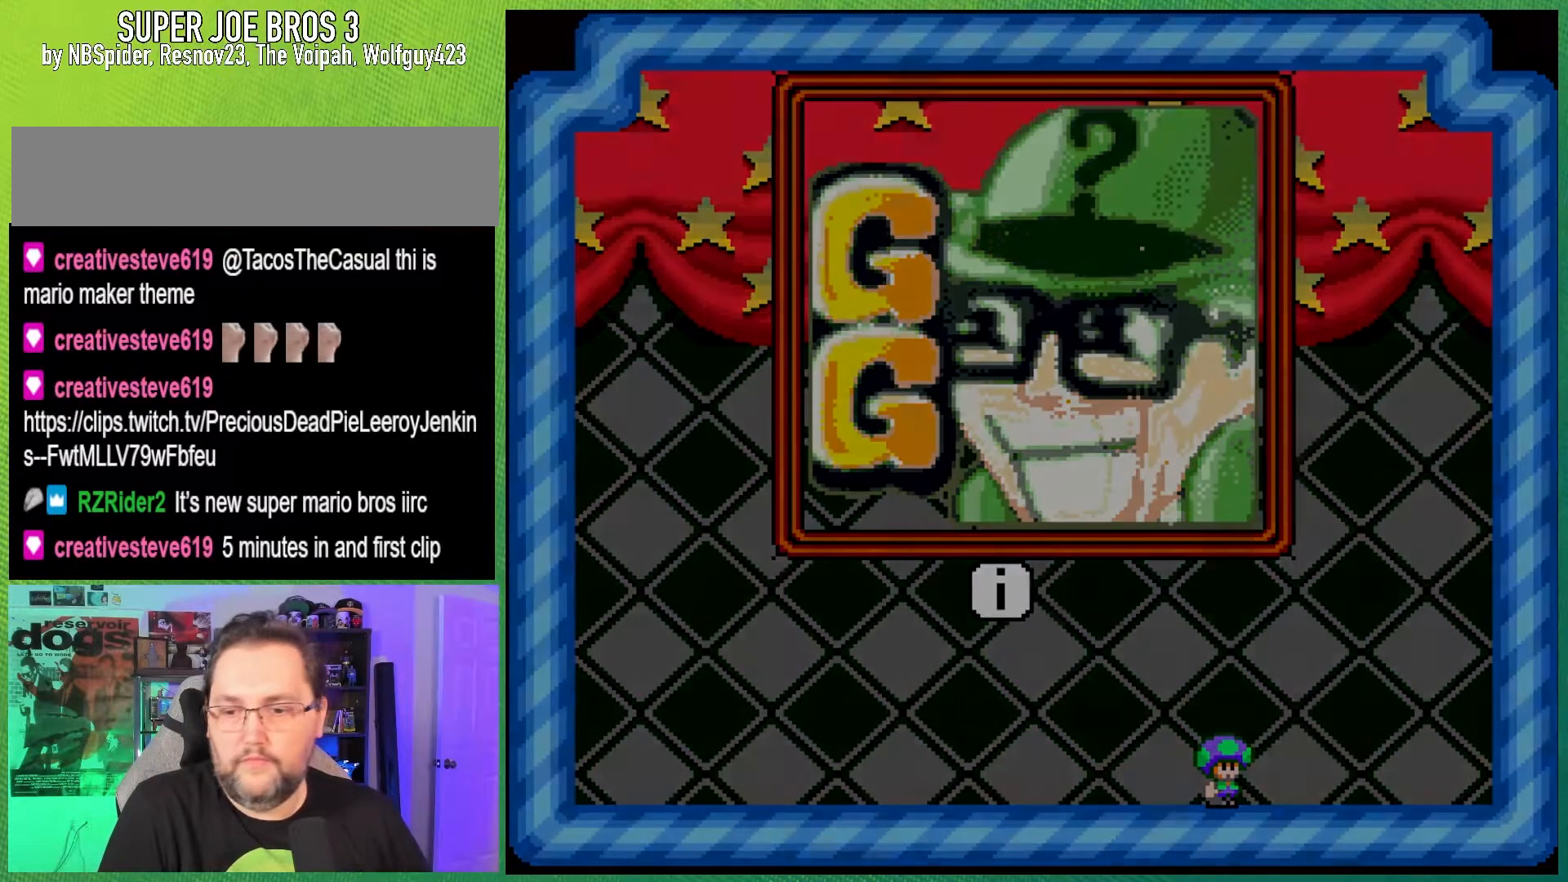
{"buttons": [], "events": []}
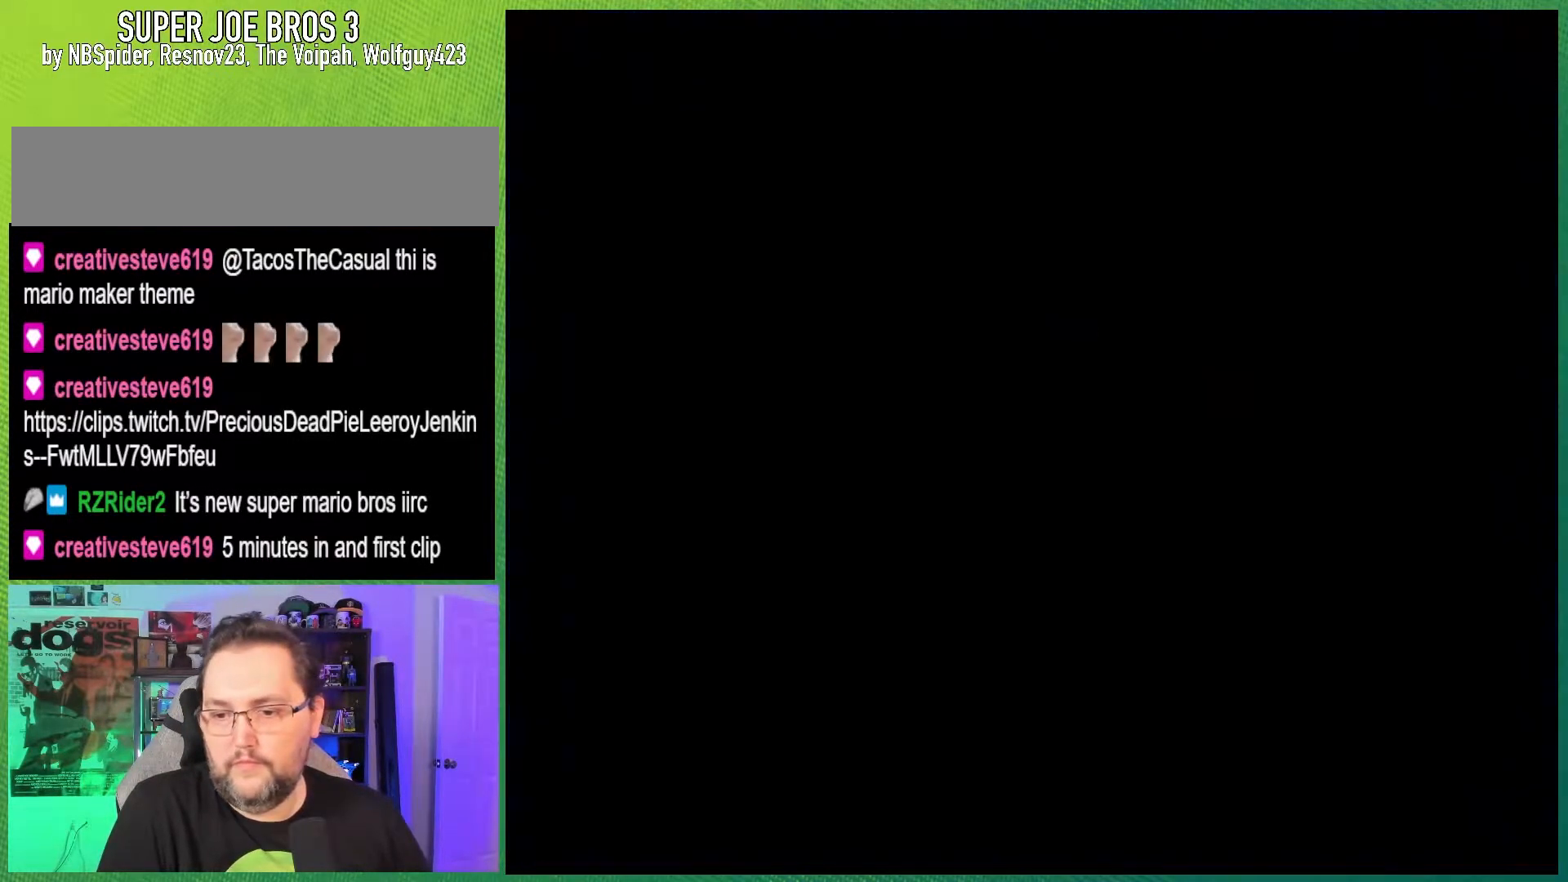
{"buttons": [], "events": []}
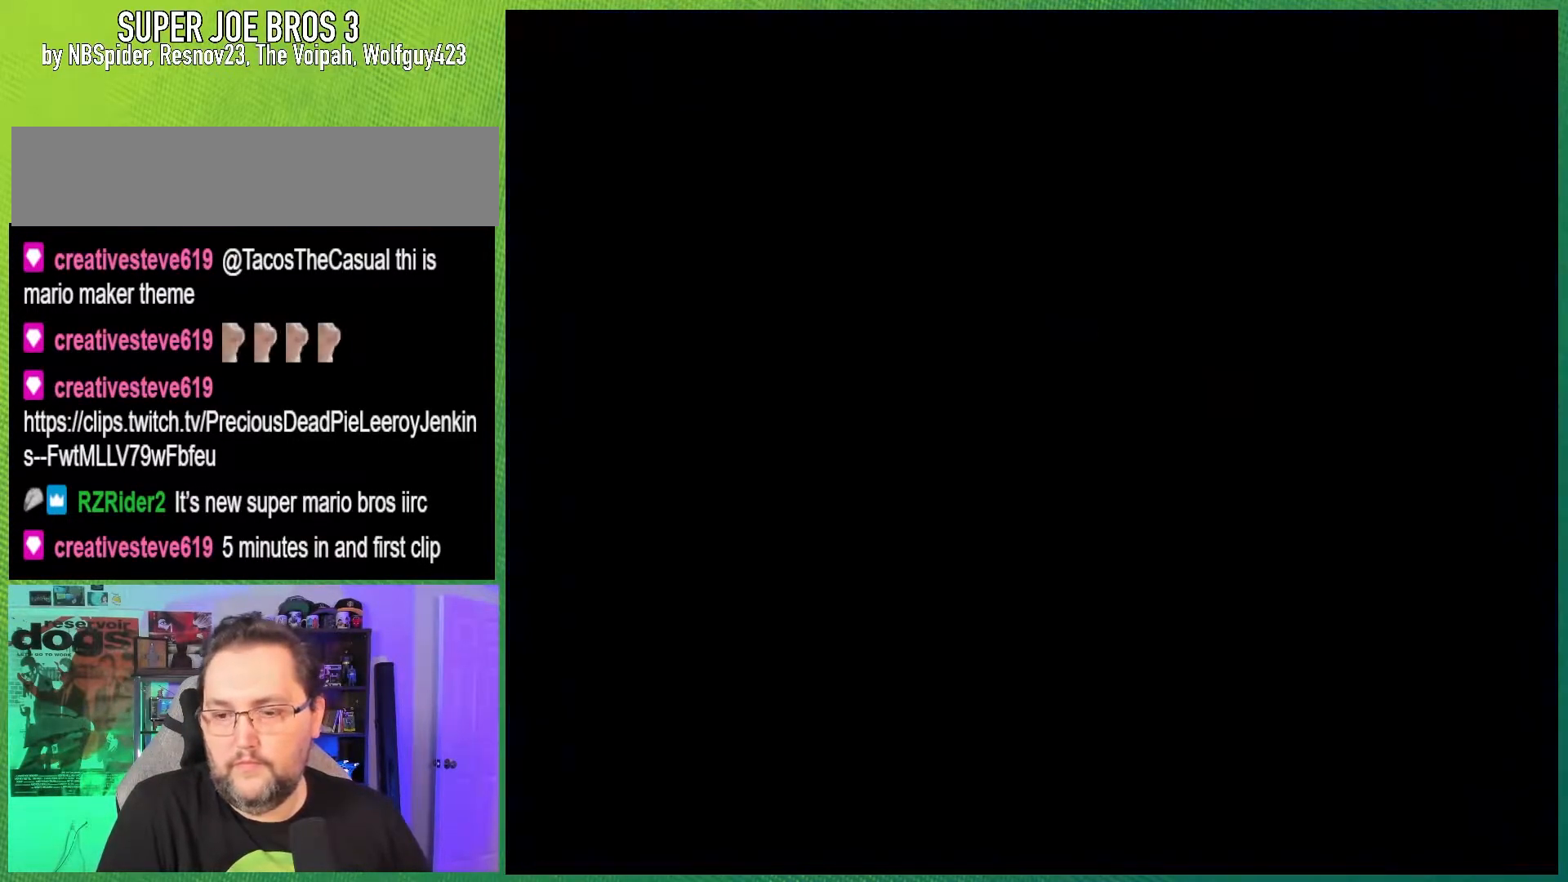
{"buttons": [], "events": []}
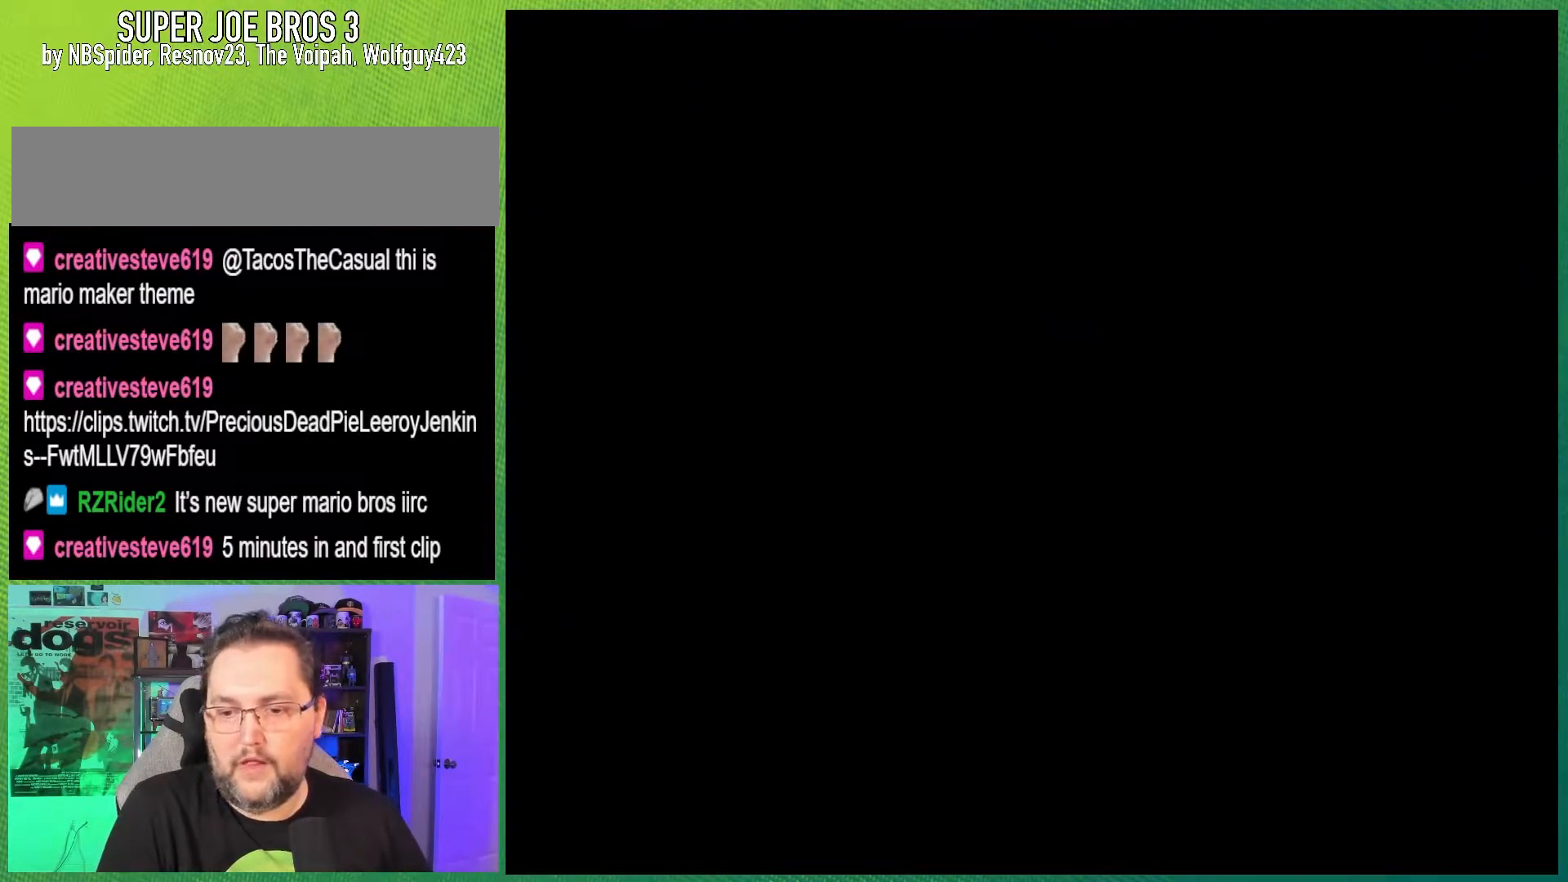
{"buttons": [], "events": []}
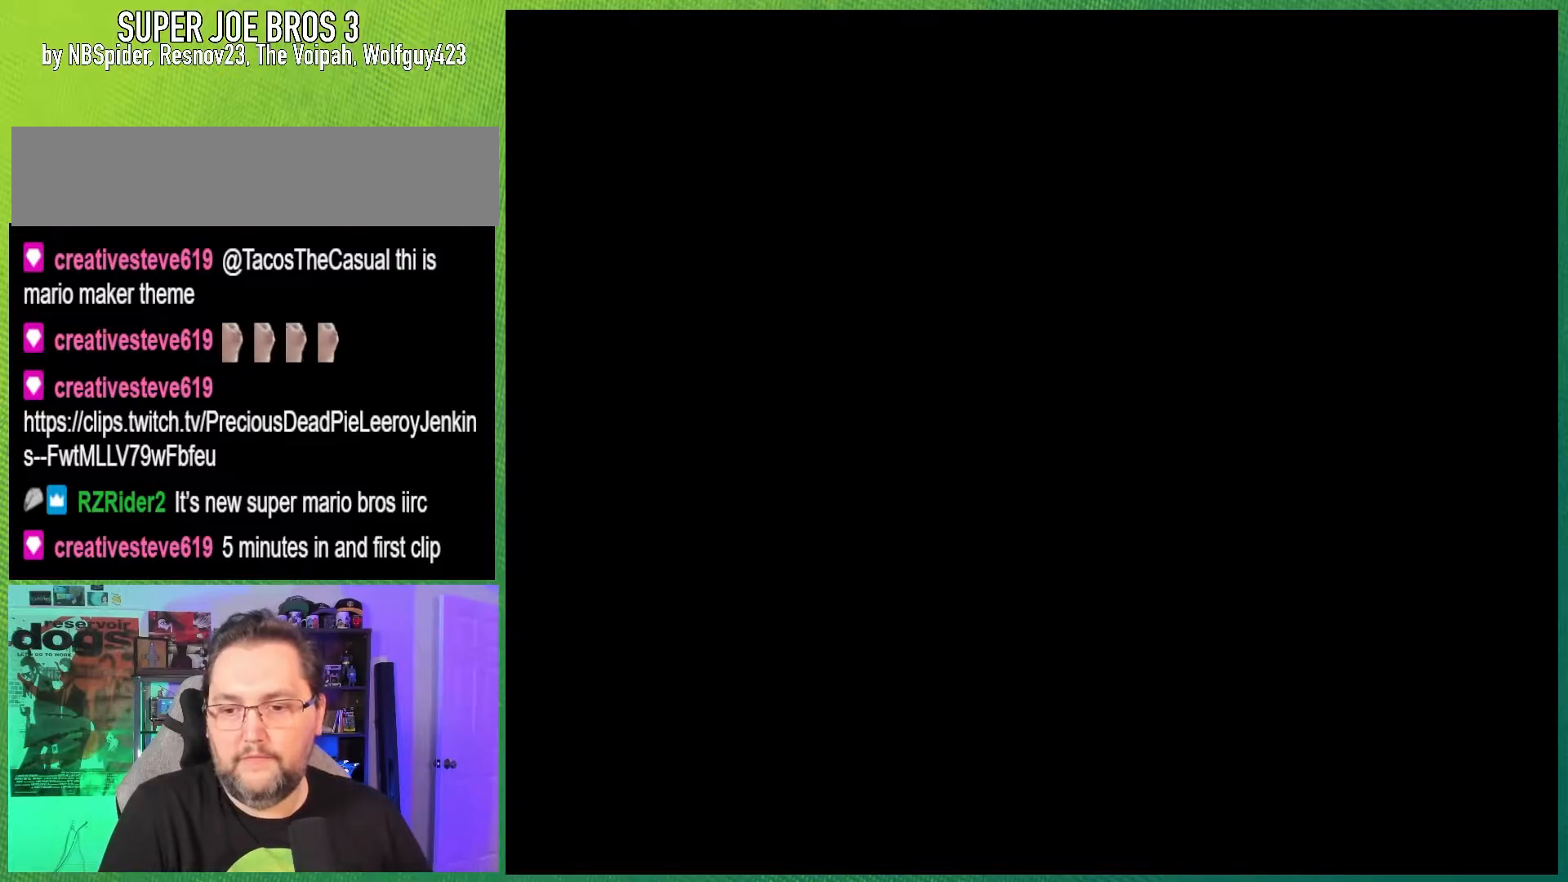
{"buttons": [], "events": []}
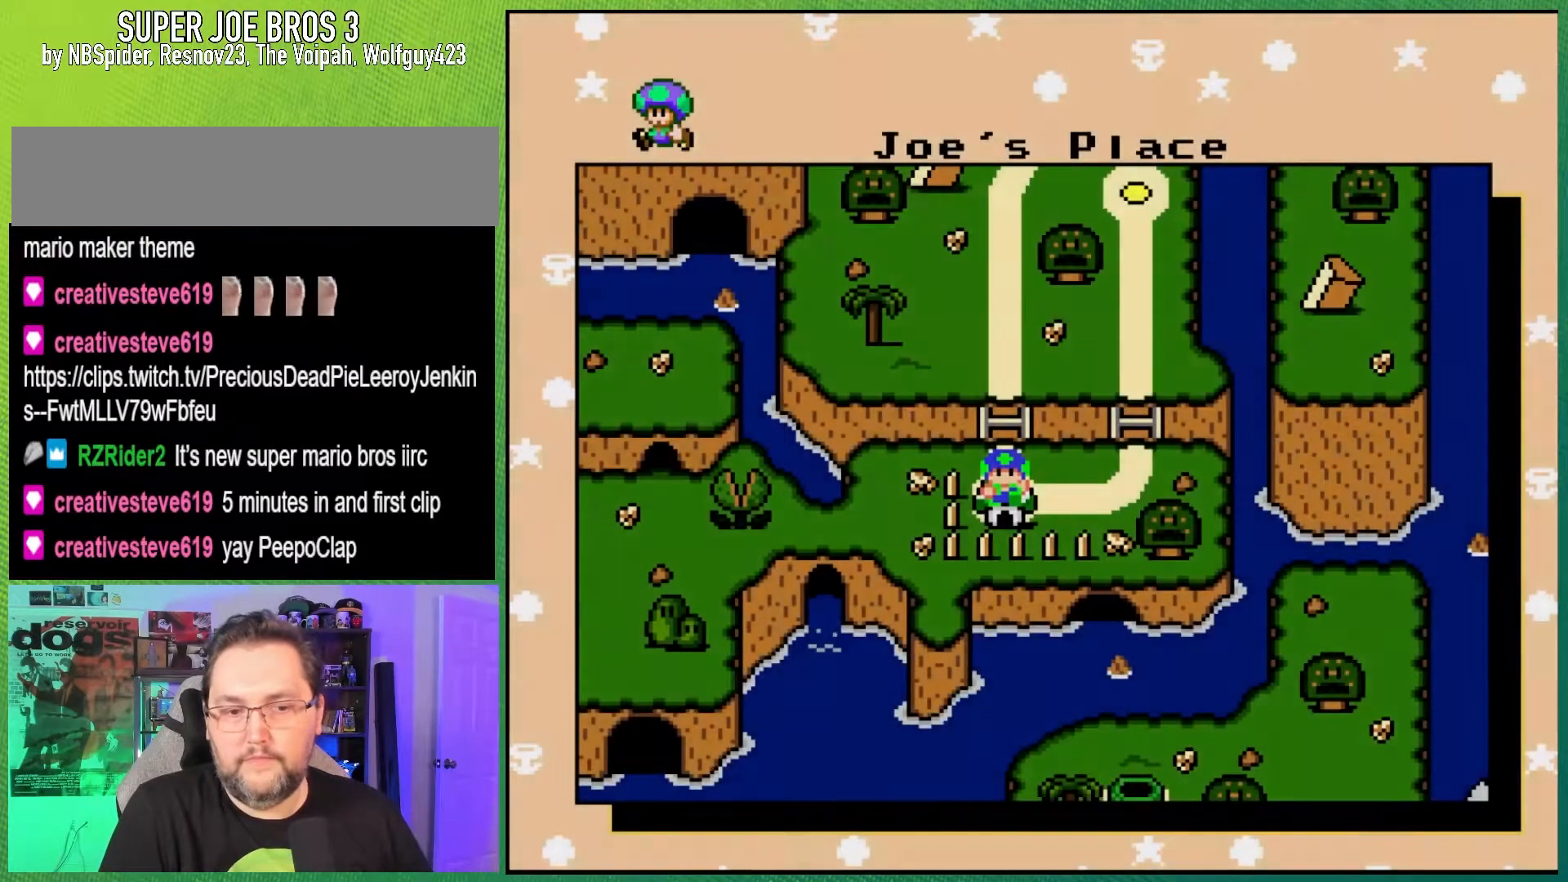
{"buttons": [], "events": []}
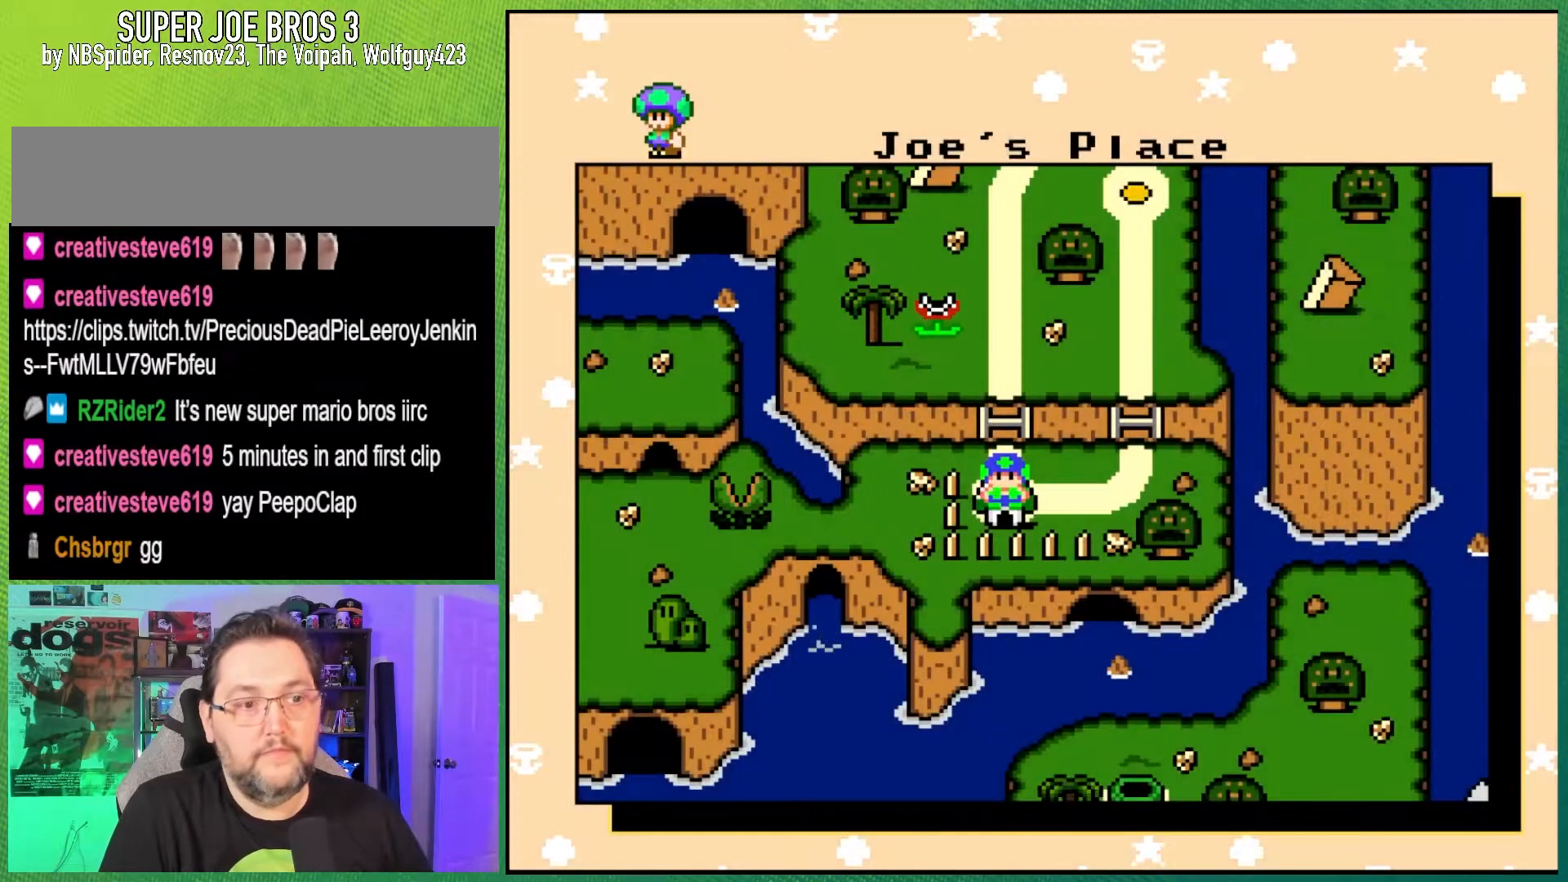
{"buttons": ["DPAD_RIGHT"], "events": [[483, "DPAD_RIGHT", "down"]]}
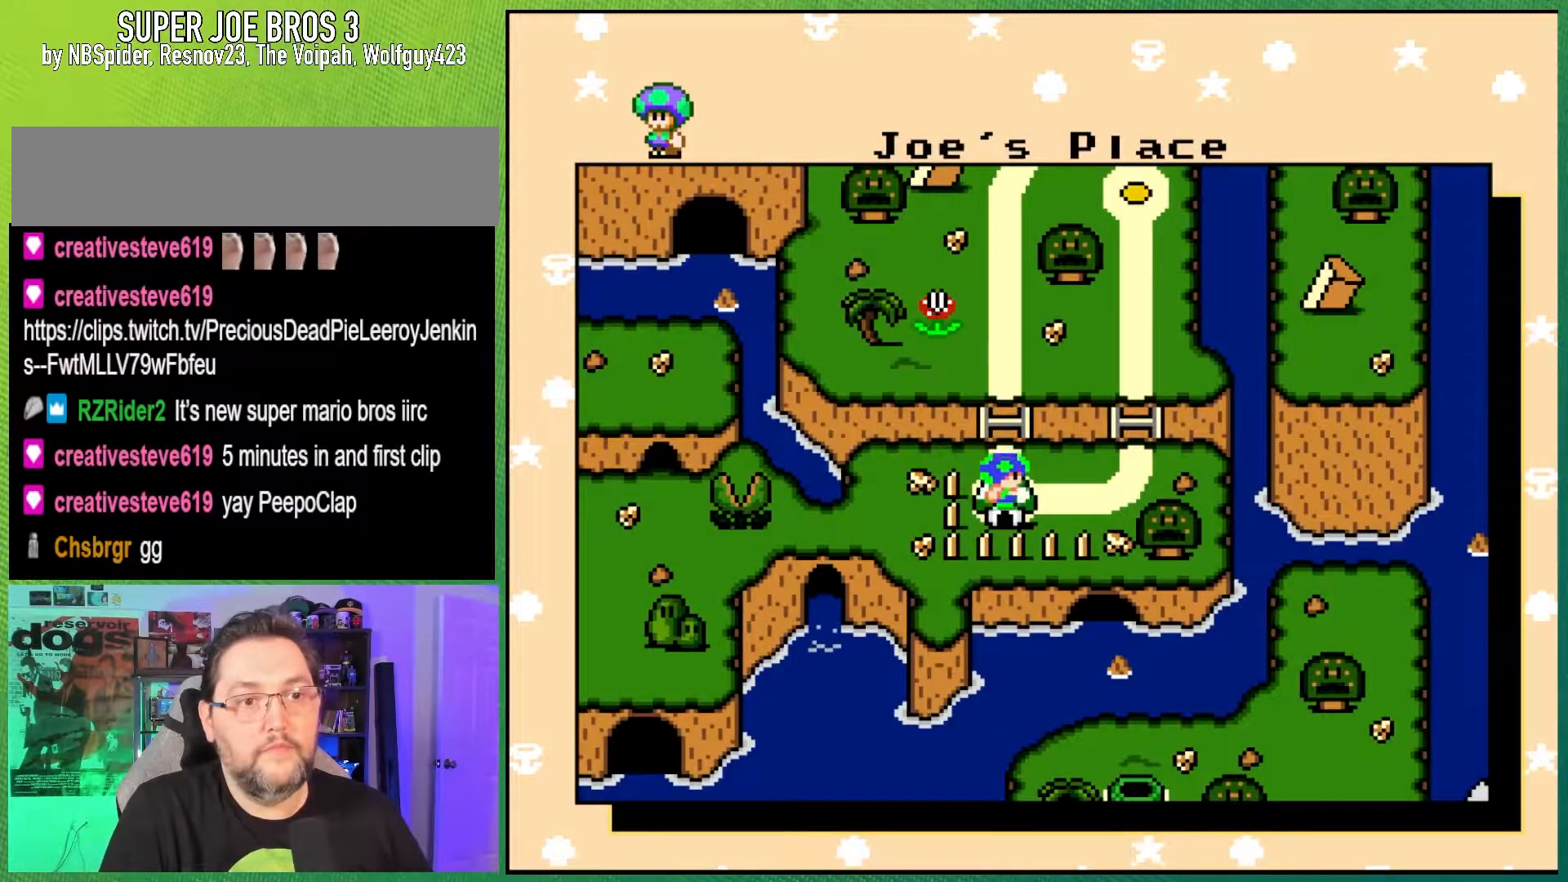
{"buttons": [], "events": [[217, "DPAD_RIGHT", "up"]]}
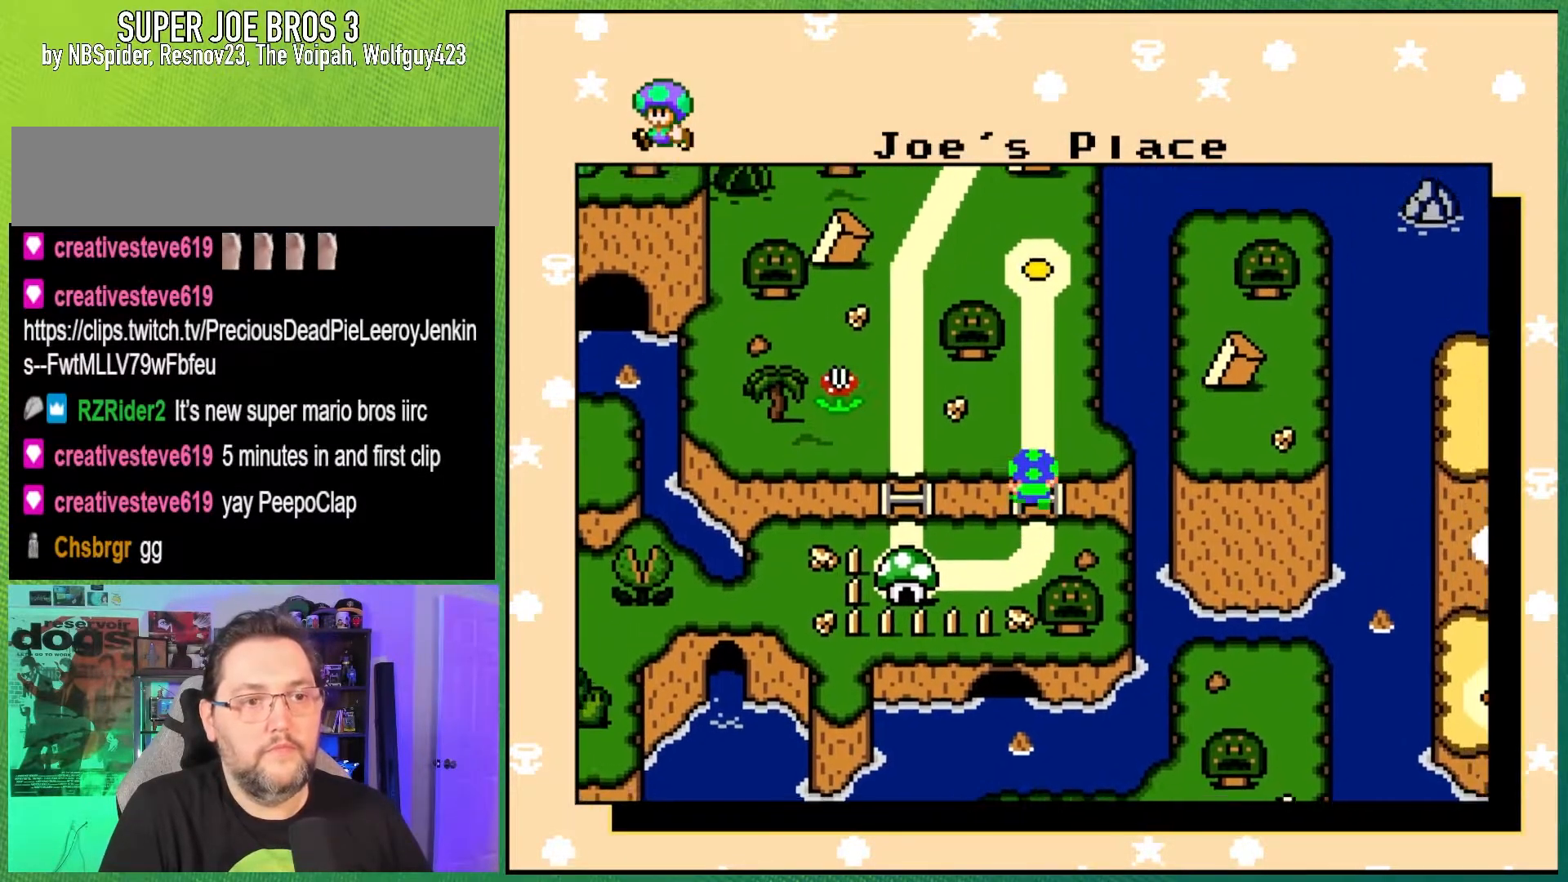
{"buttons": [], "events": []}
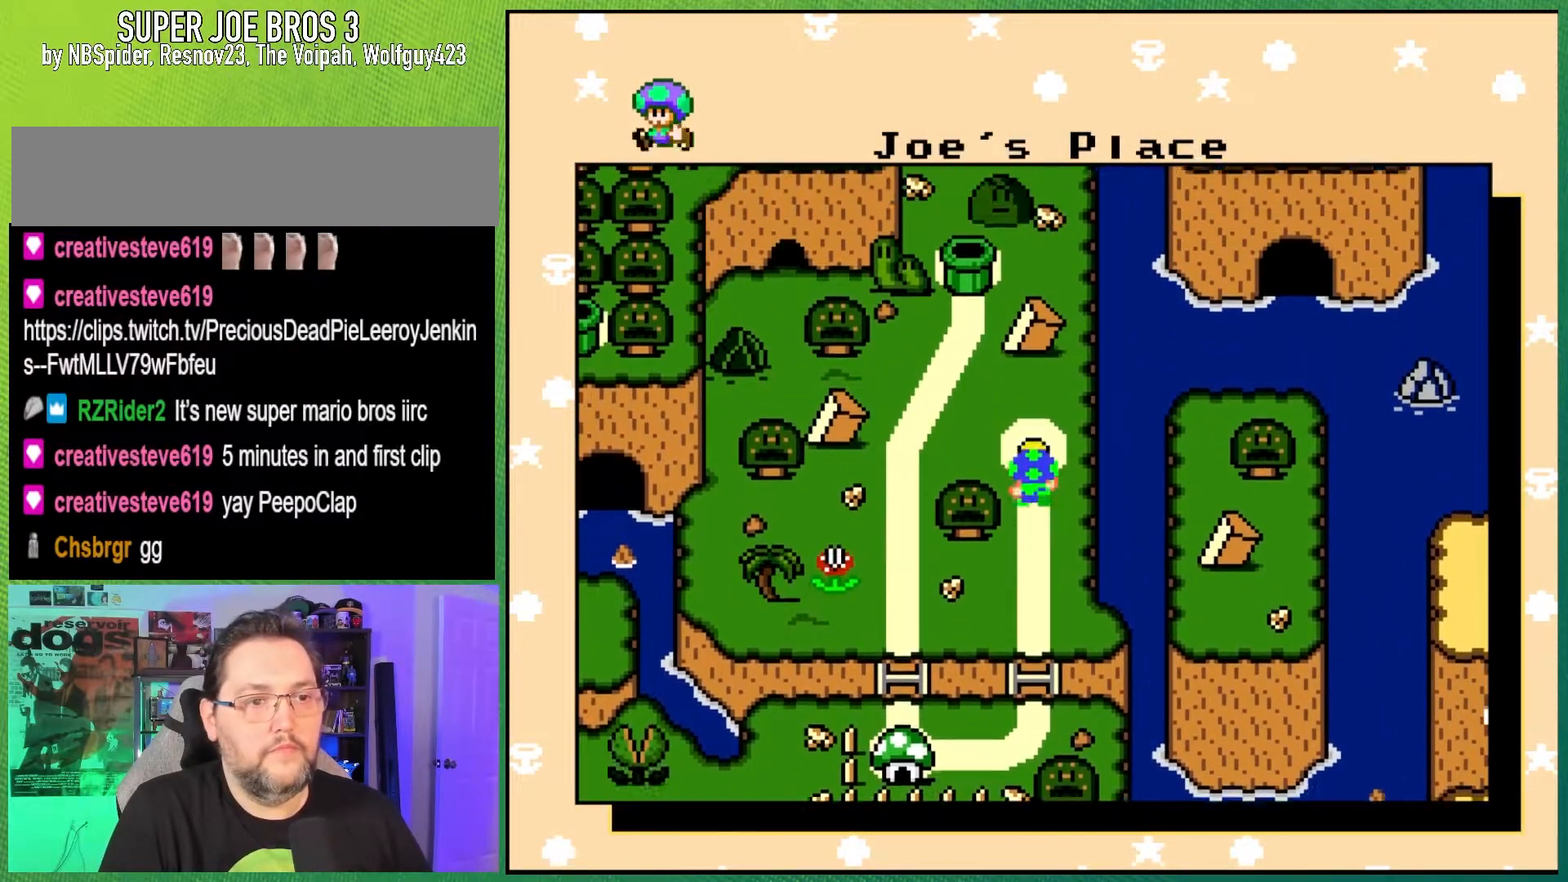
{"buttons": [], "events": []}
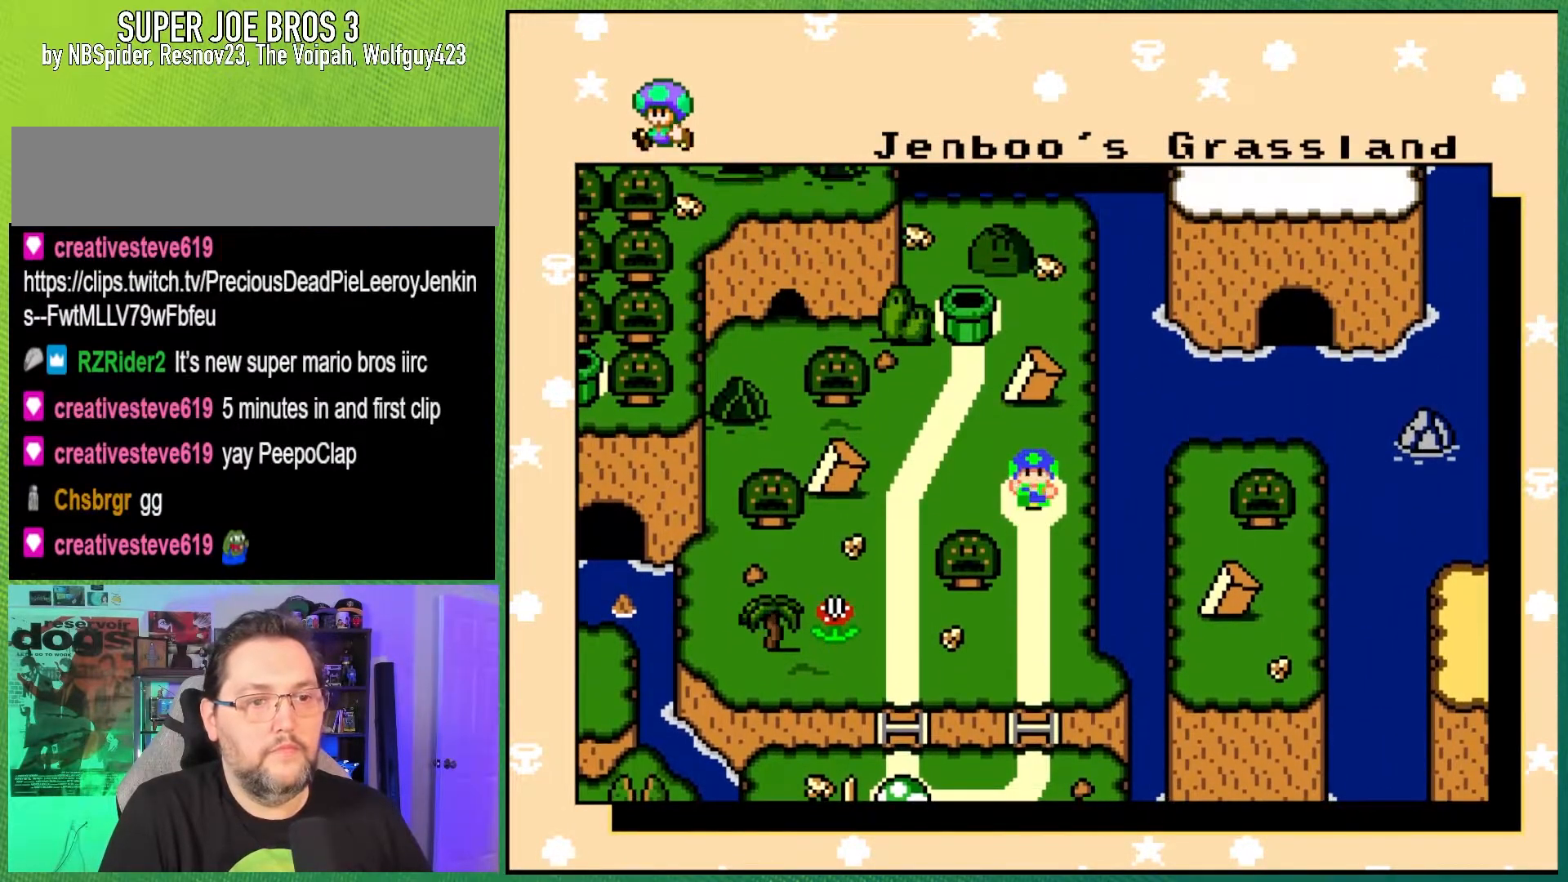
{"buttons": [], "events": []}
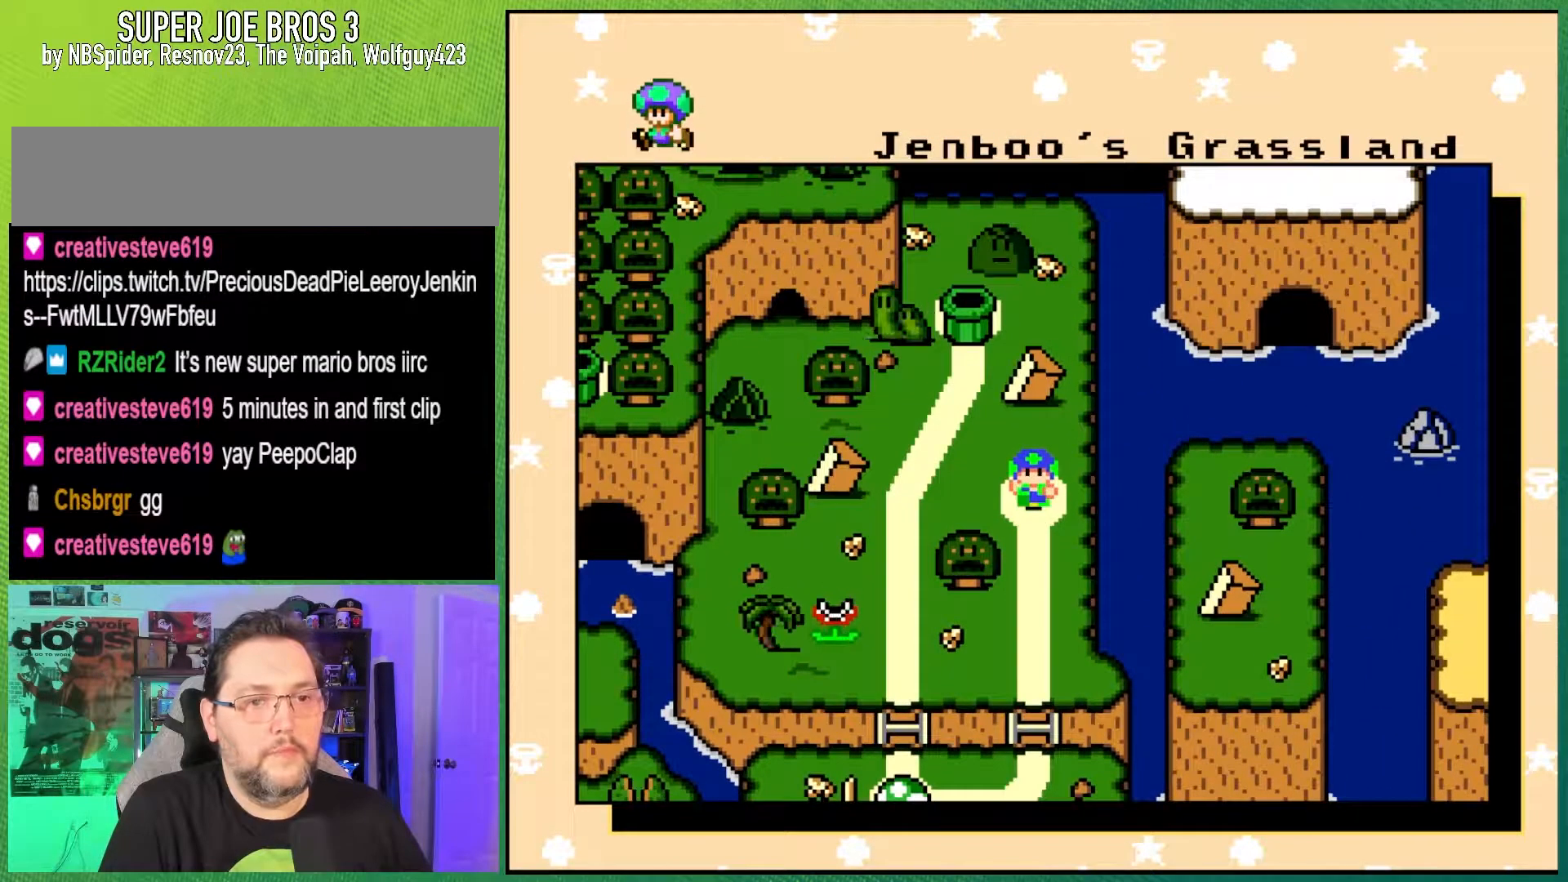
{"buttons": [], "events": []}
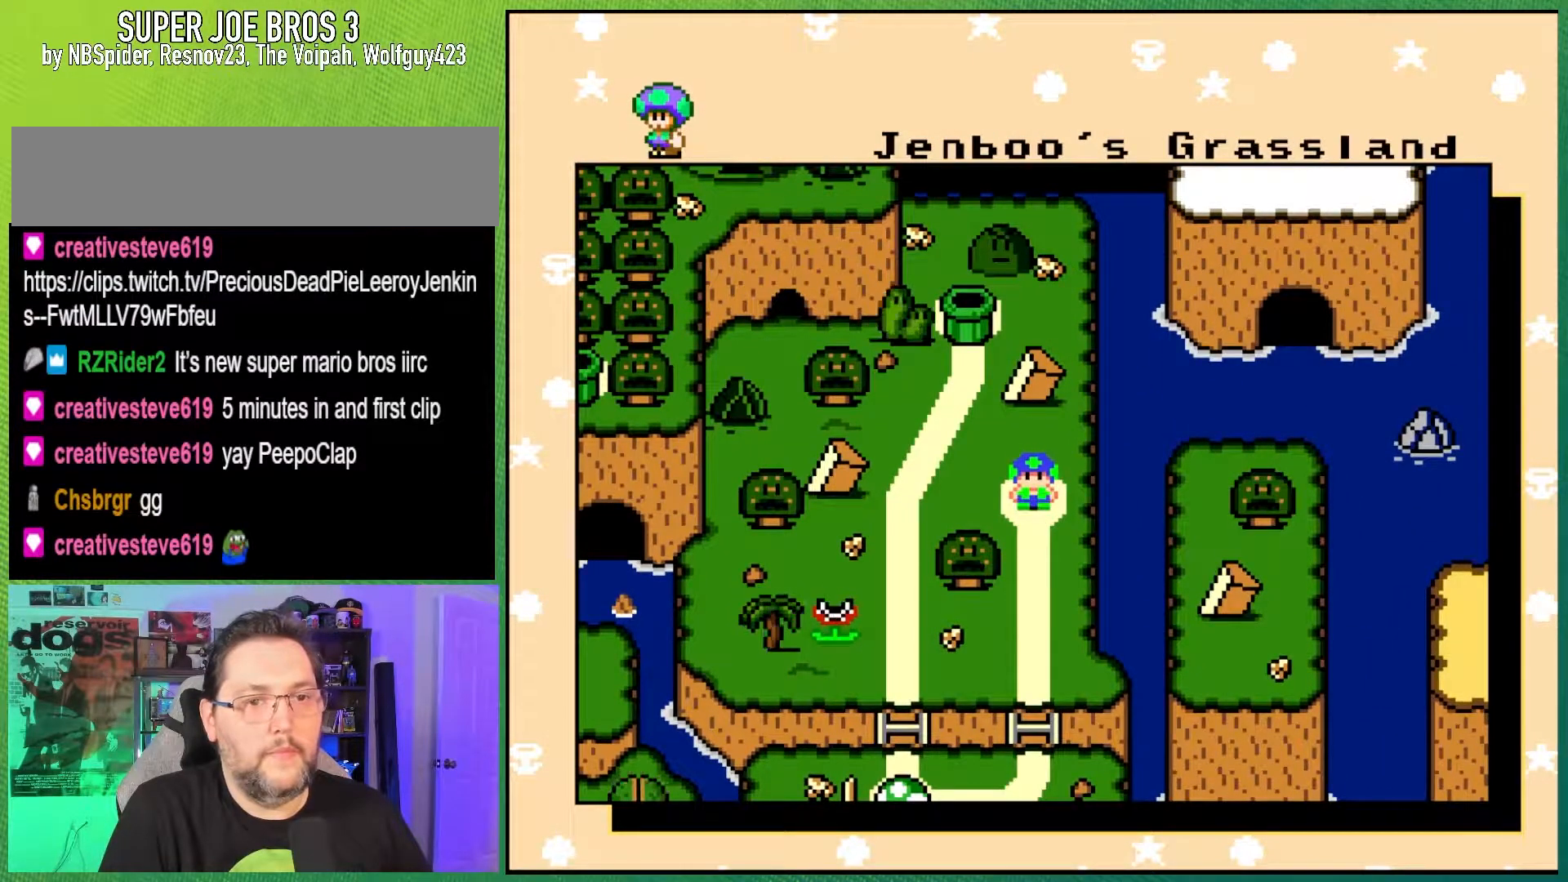
{"buttons": [], "events": []}
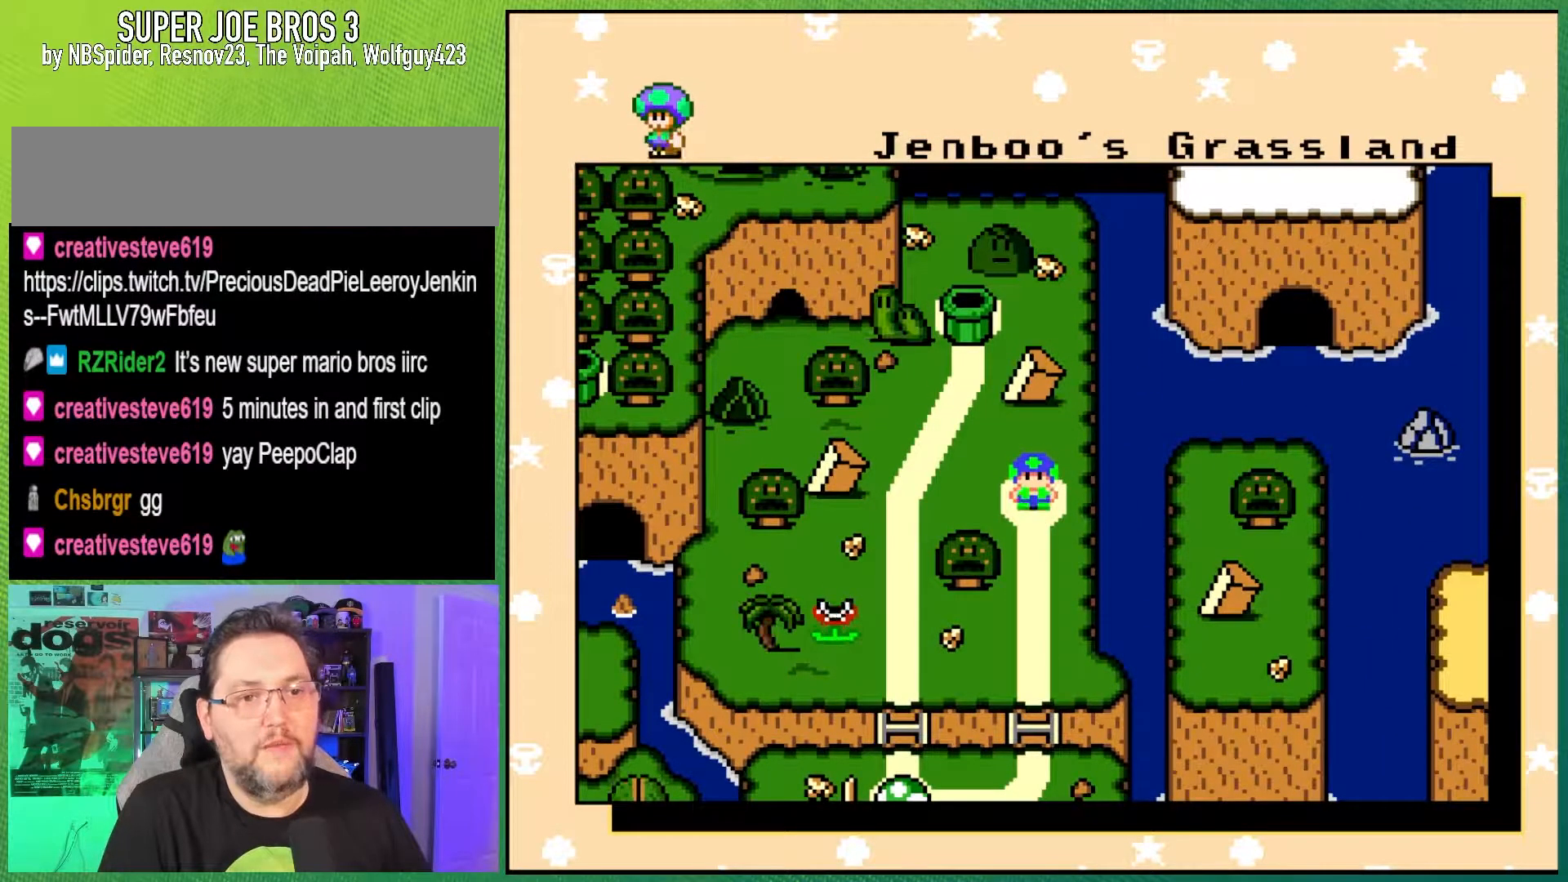
{"buttons": ["A"], "events": [[500, "A", "down"]]}
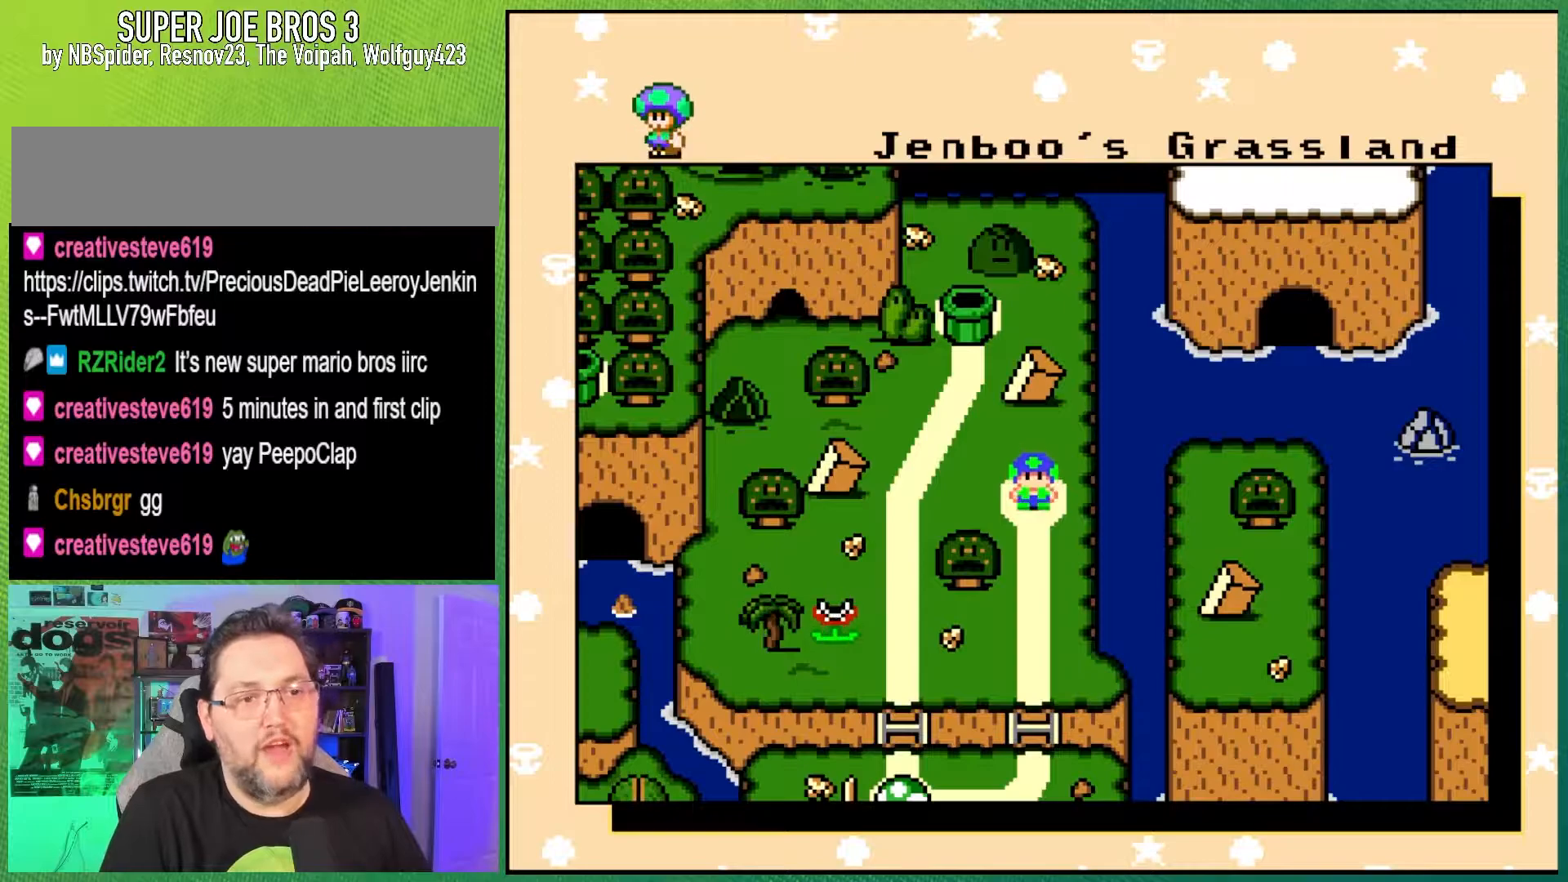
{"buttons": [], "events": [[167, "A", "up"]]}
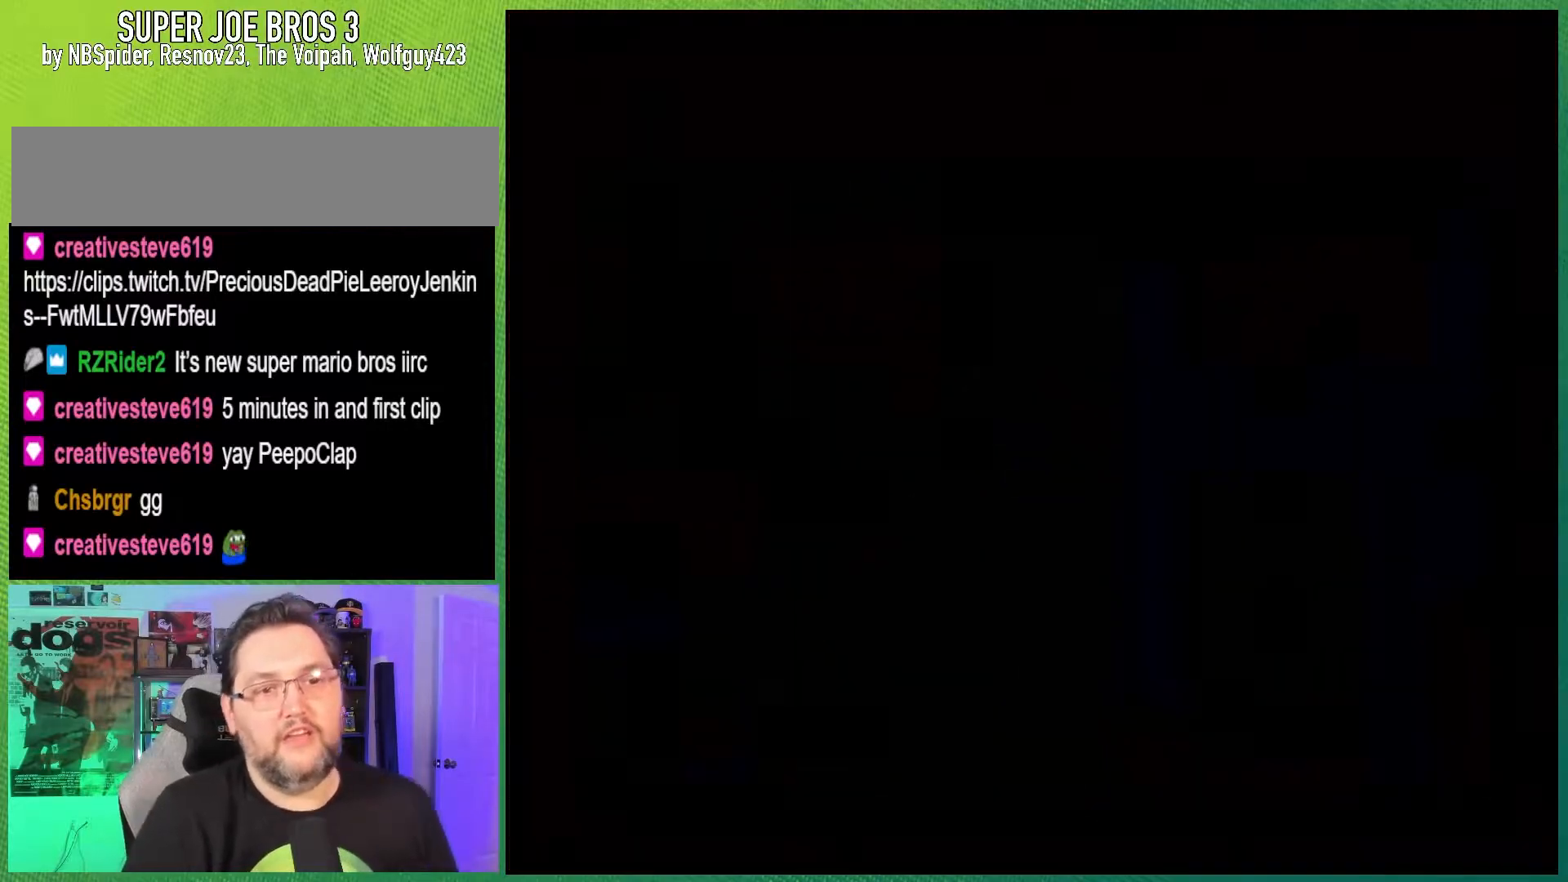
{"buttons": [], "events": []}
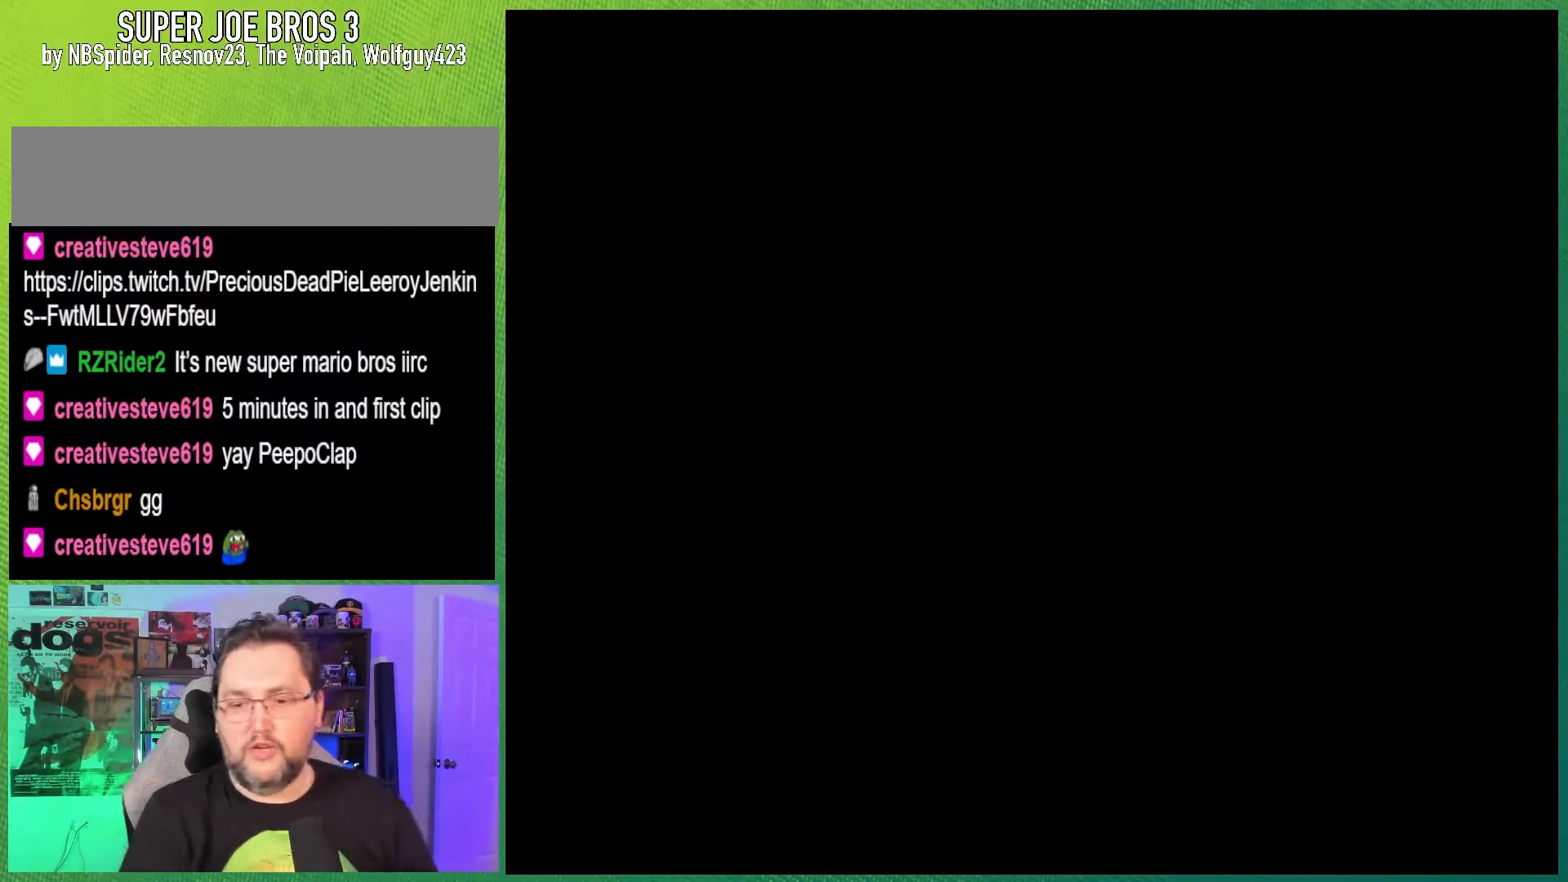
{"buttons": [], "events": []}
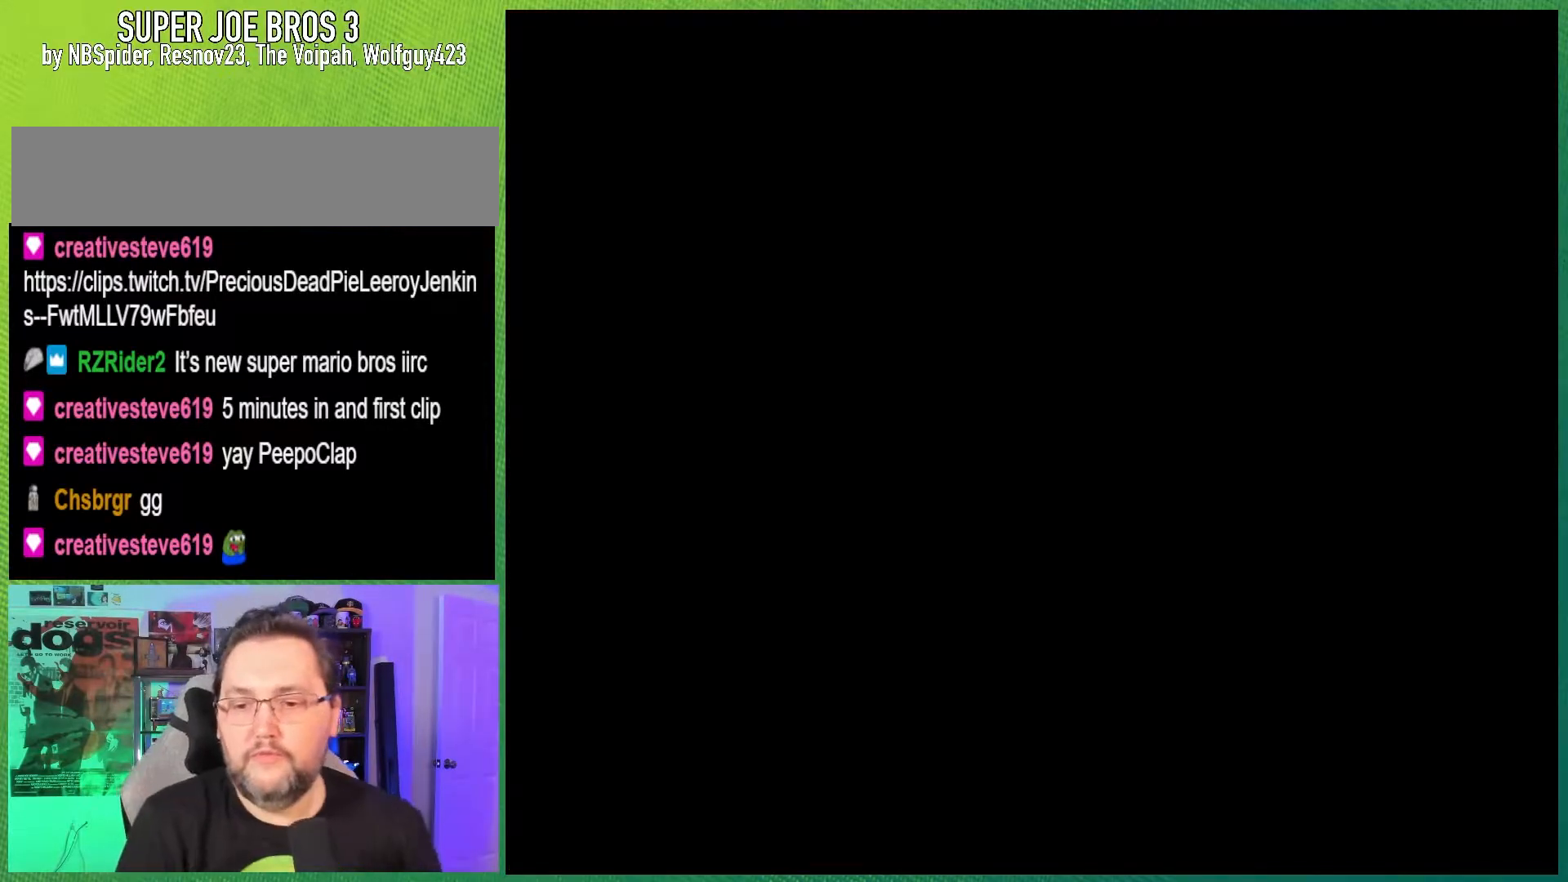
{"buttons": [], "events": []}
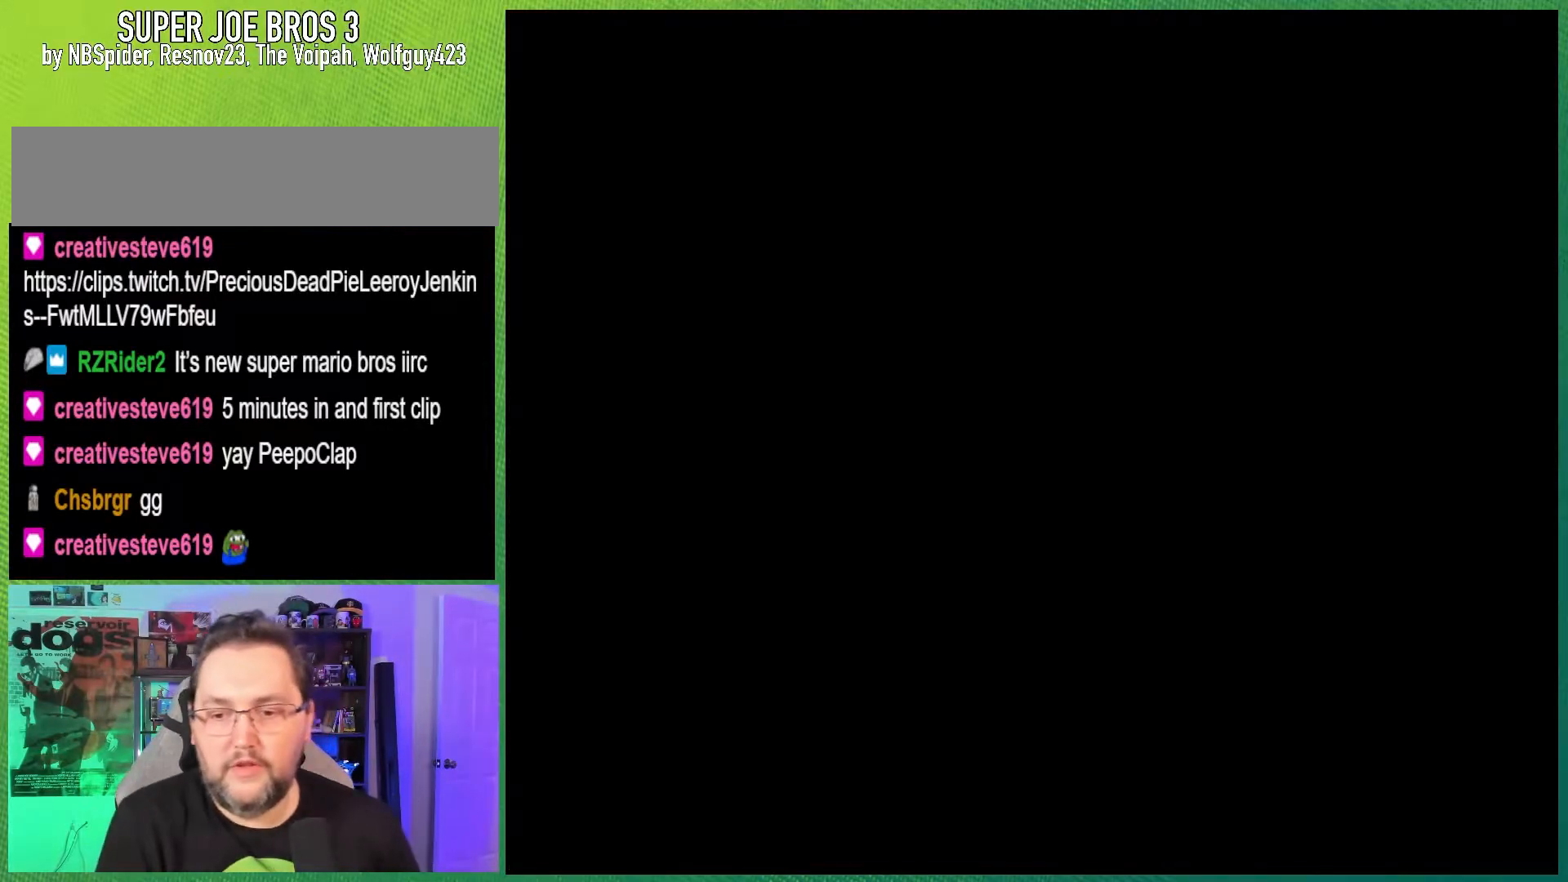
{"buttons": ["Y"], "events": [[467, "Y", "down"]]}
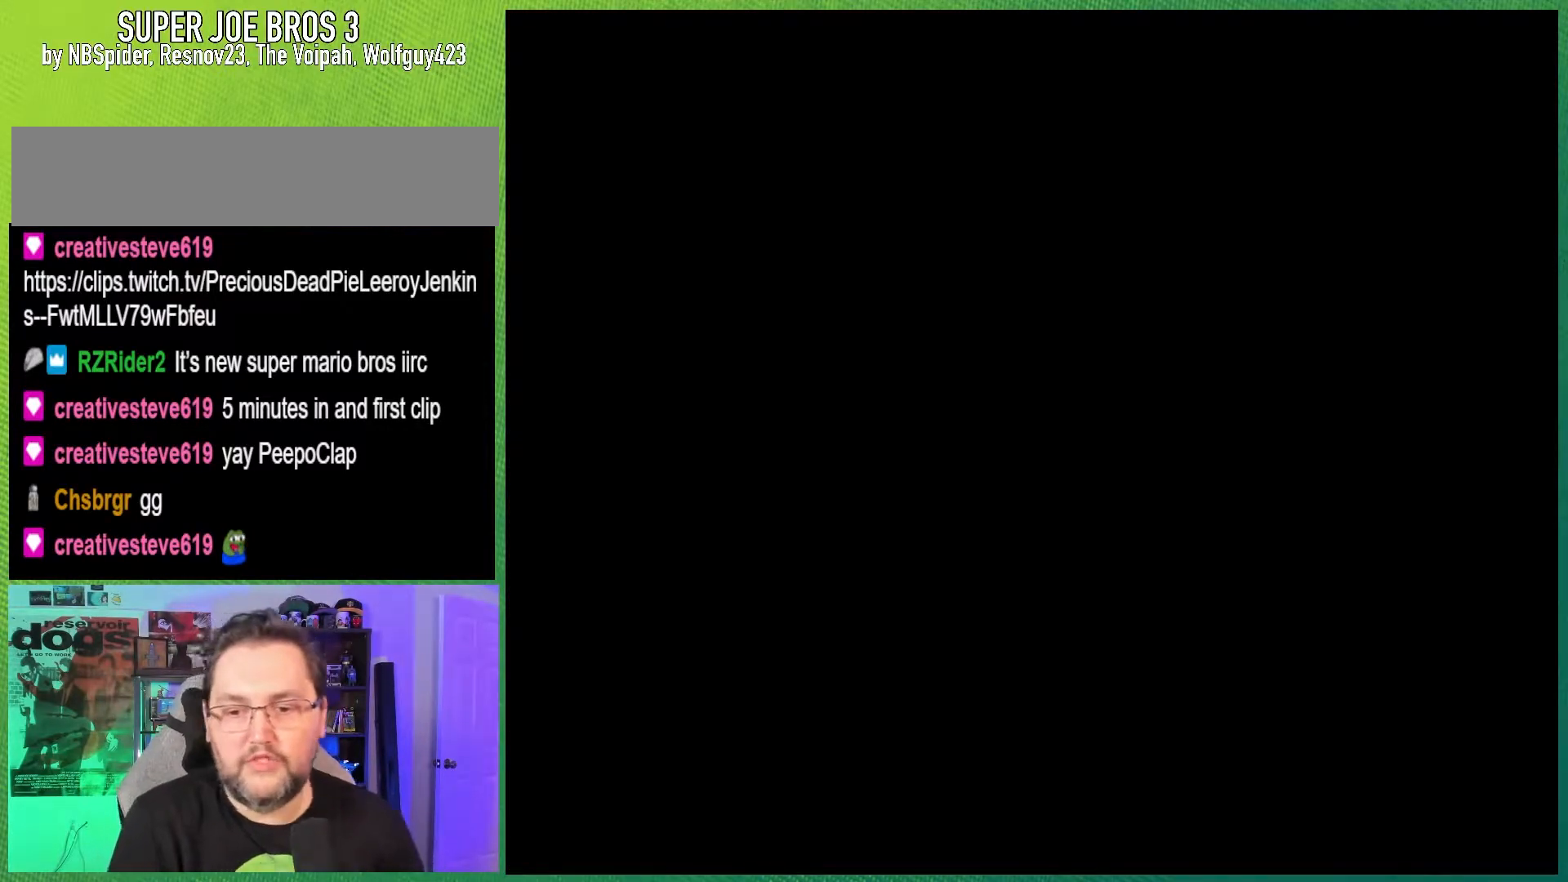
{"buttons": ["Y"], "events": []}
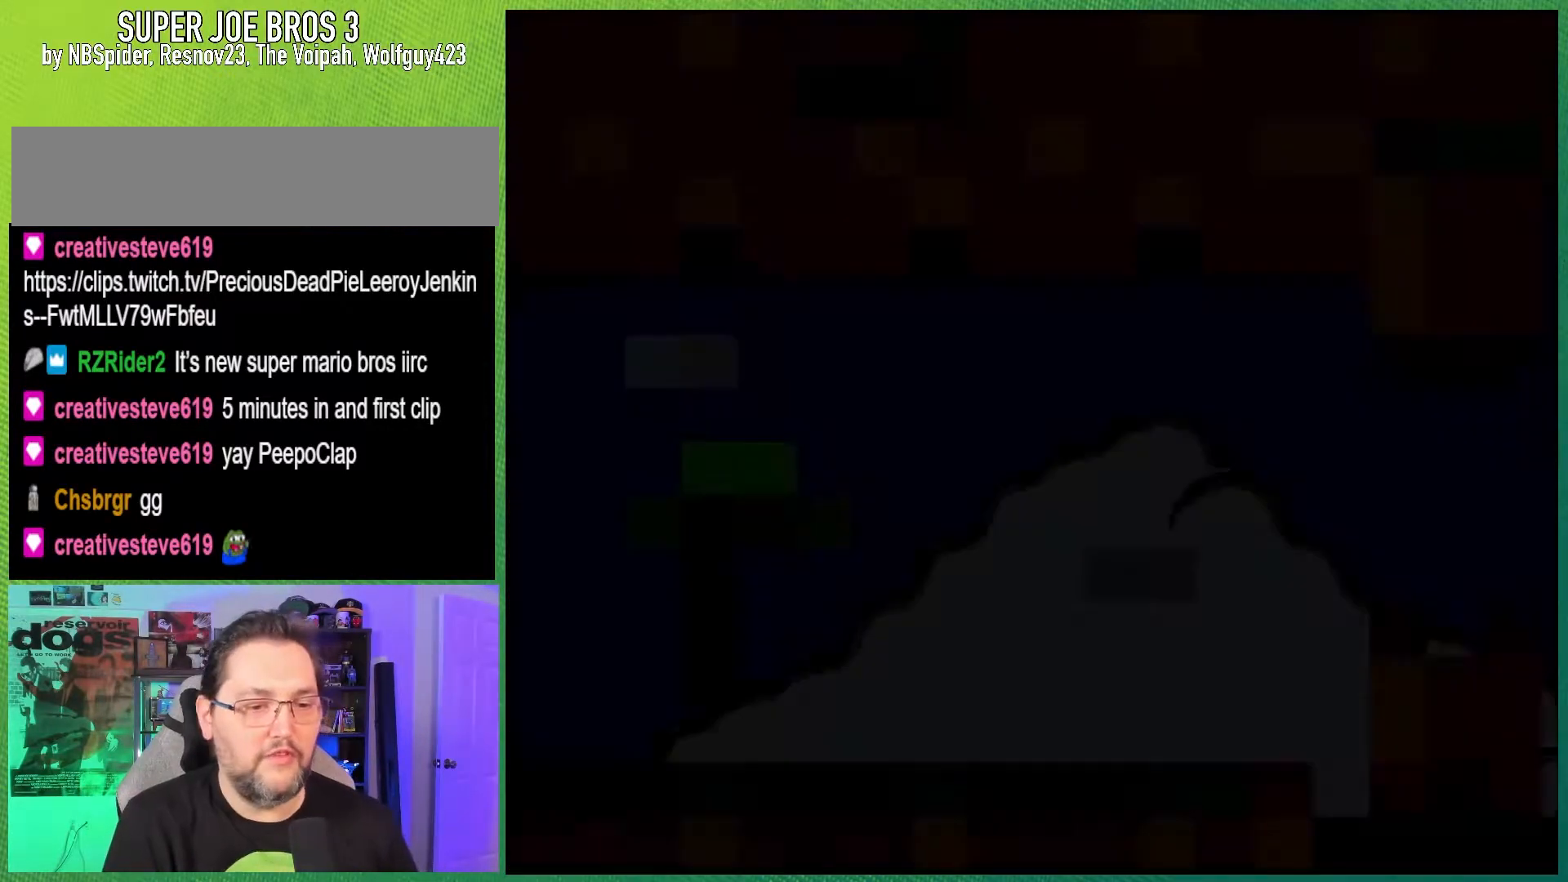
{"buttons": ["Y"], "events": []}